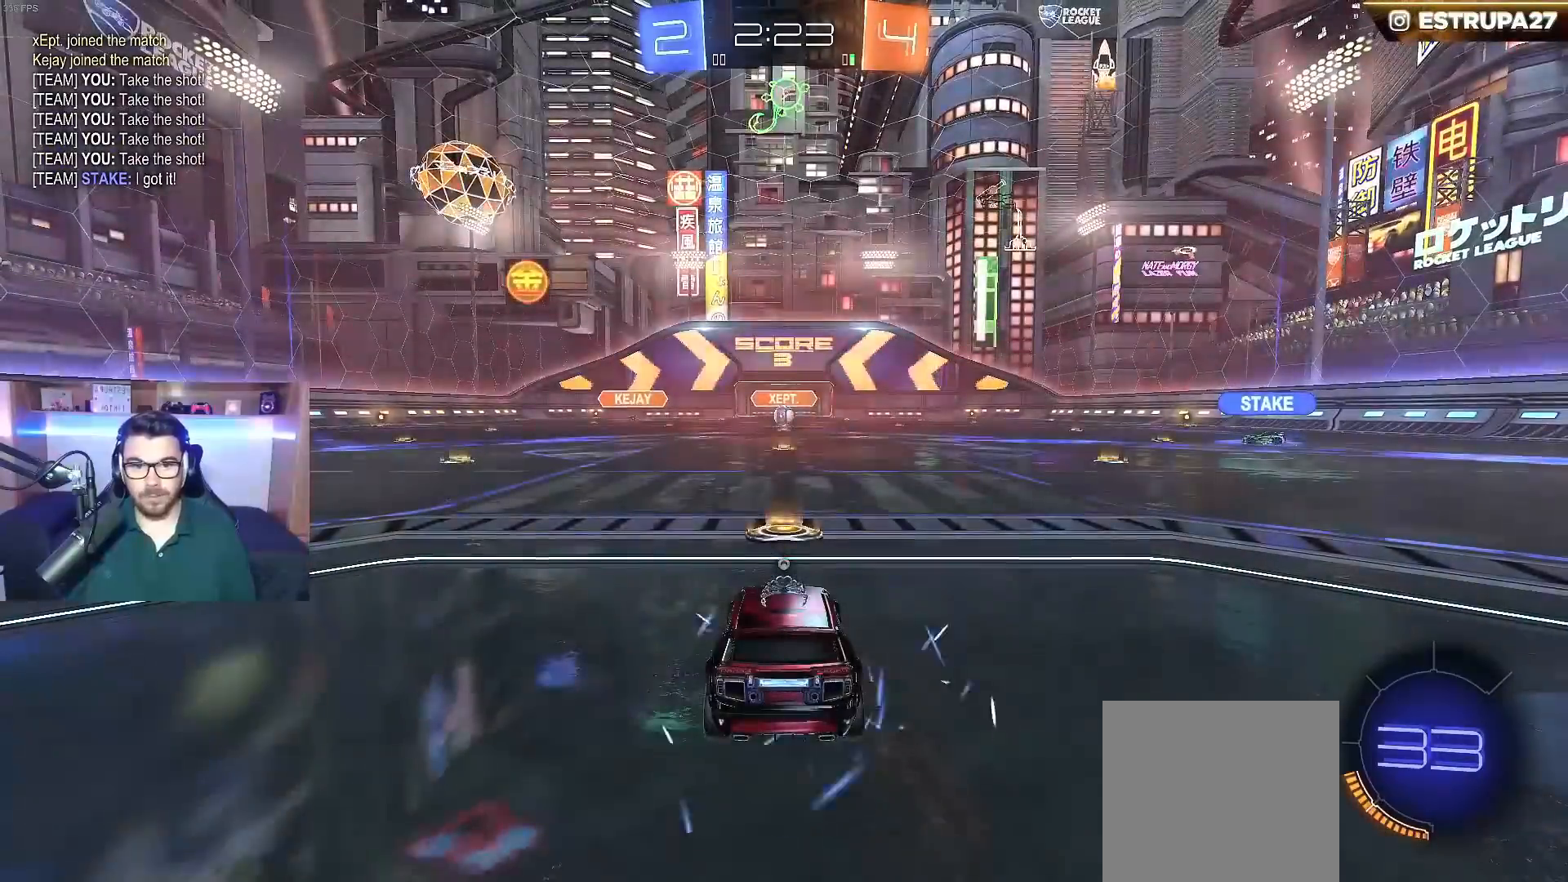
Gameplay with a controller (Xbox layout); each line is a JSON object with the inputs held at the frame after it. "events" lists button and stick changes between this image and that frame as [ms after this image, input, new state], when the widget could be followed in between.
{"buttons": [], "left_stick": "center", "right_stick": "center", "events": [[150, "Y", "down"], [250, "Y", "up"]]}
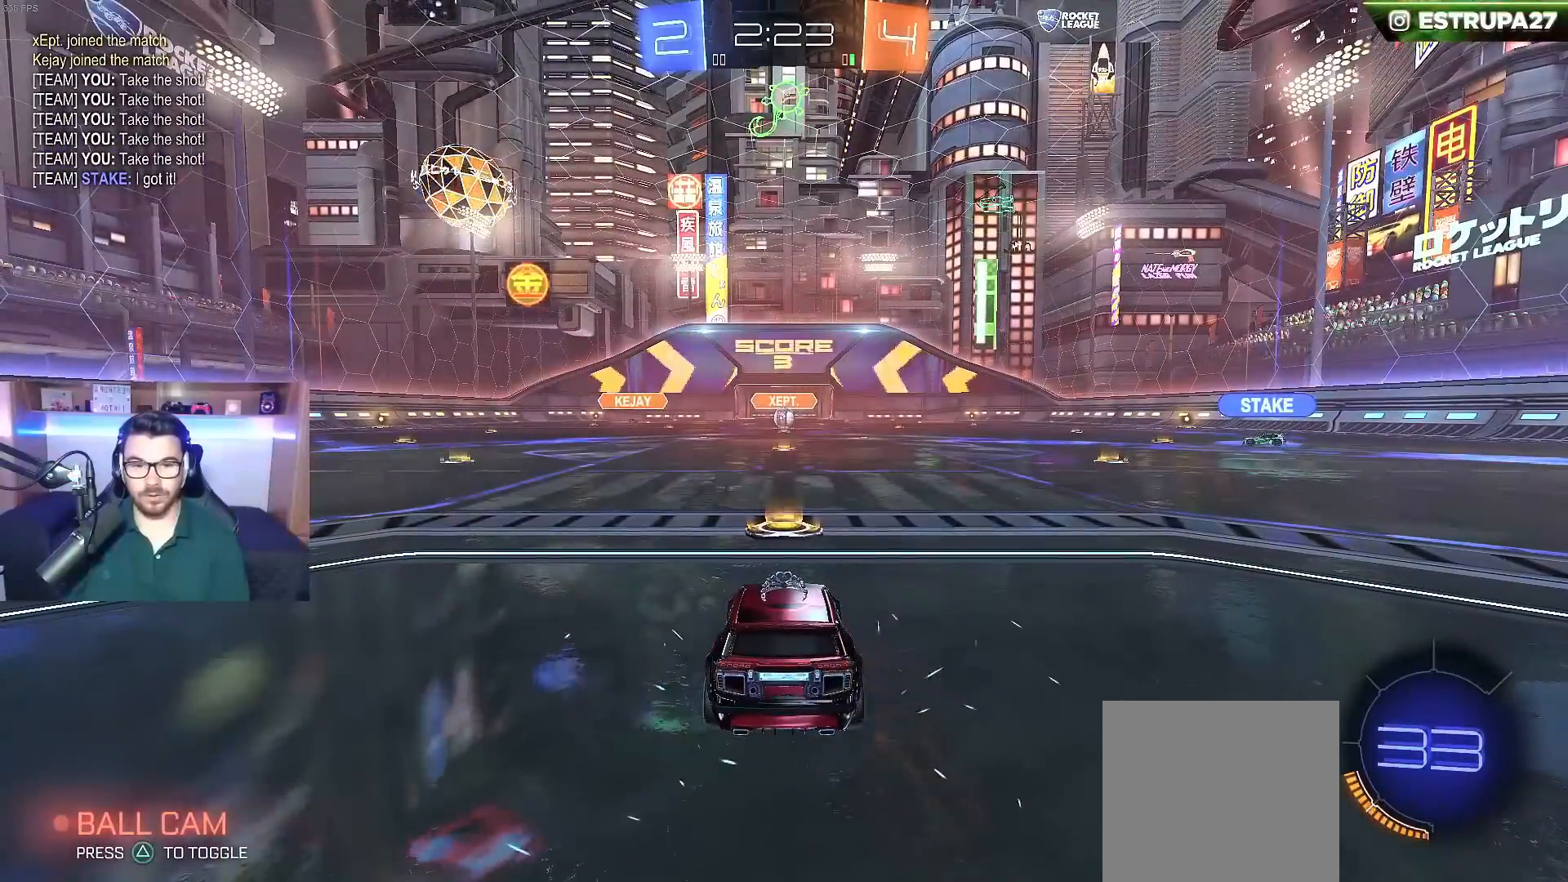
{"buttons": [], "left_stick": "center", "right_stick": "center", "events": []}
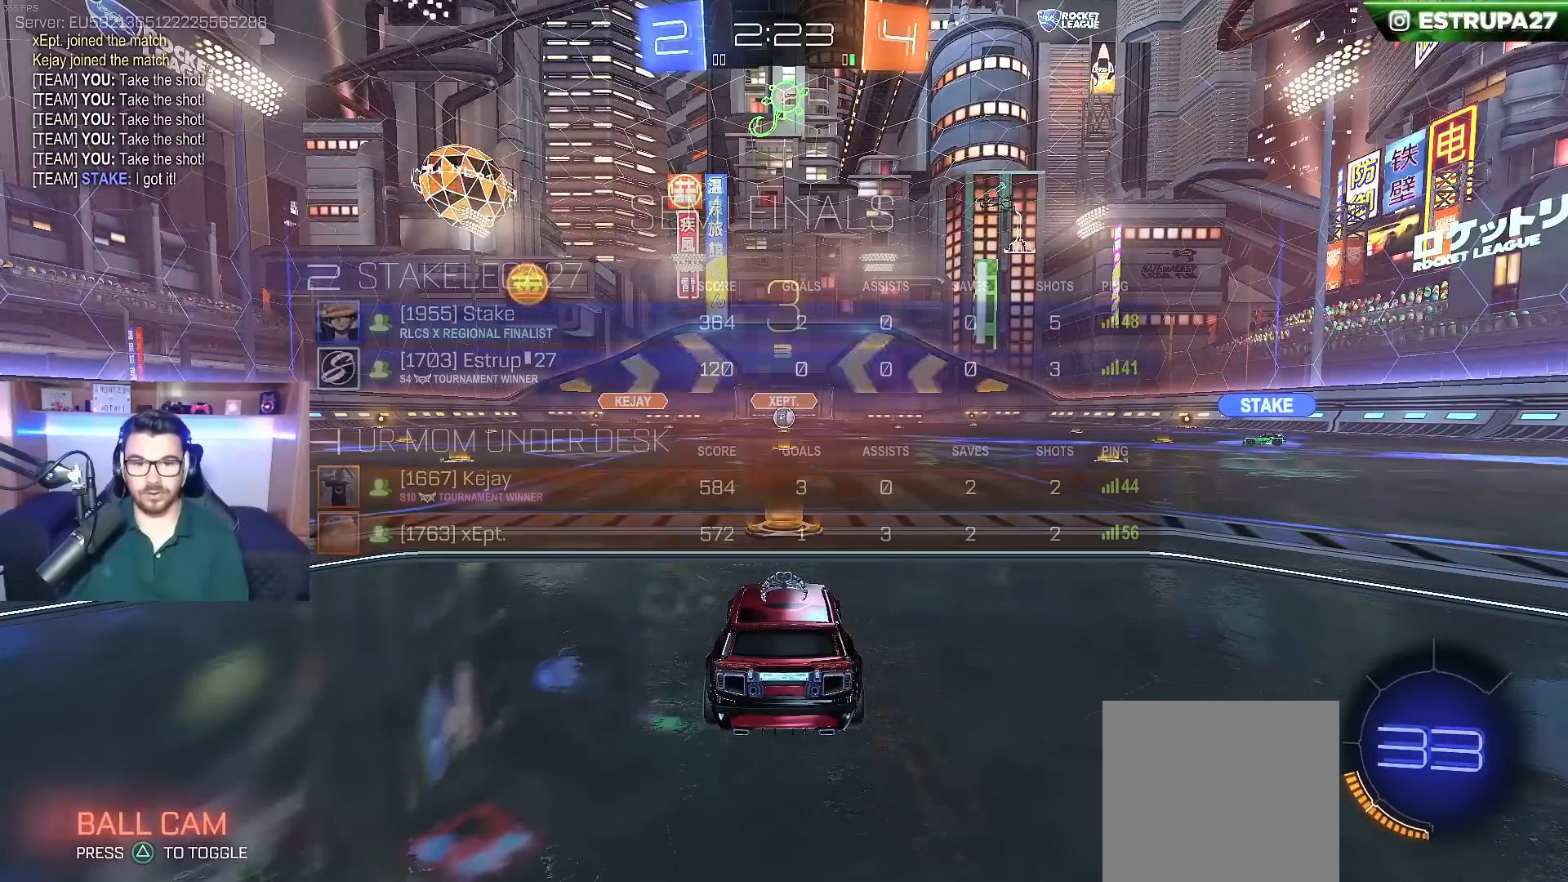
{"buttons": ["SELECT"], "left_stick": "center", "right_stick": "center", "events": [[17, "SELECT", "down"]]}
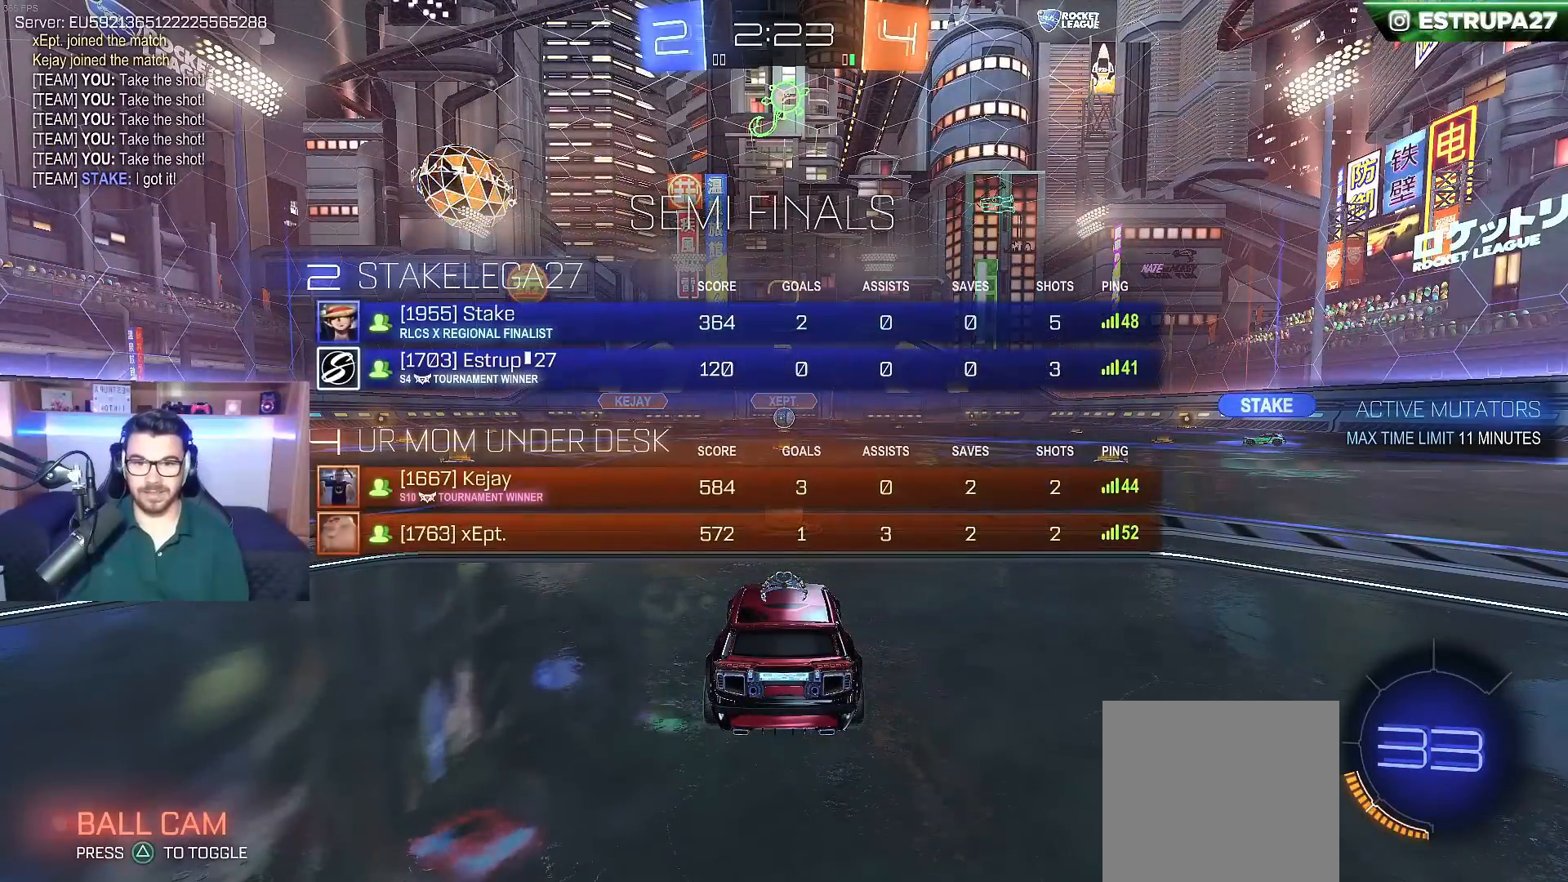
{"buttons": ["R2"], "left_stick": "center", "right_stick": "center", "events": [[317, "SELECT", "up"], [350, "R2", "down"]]}
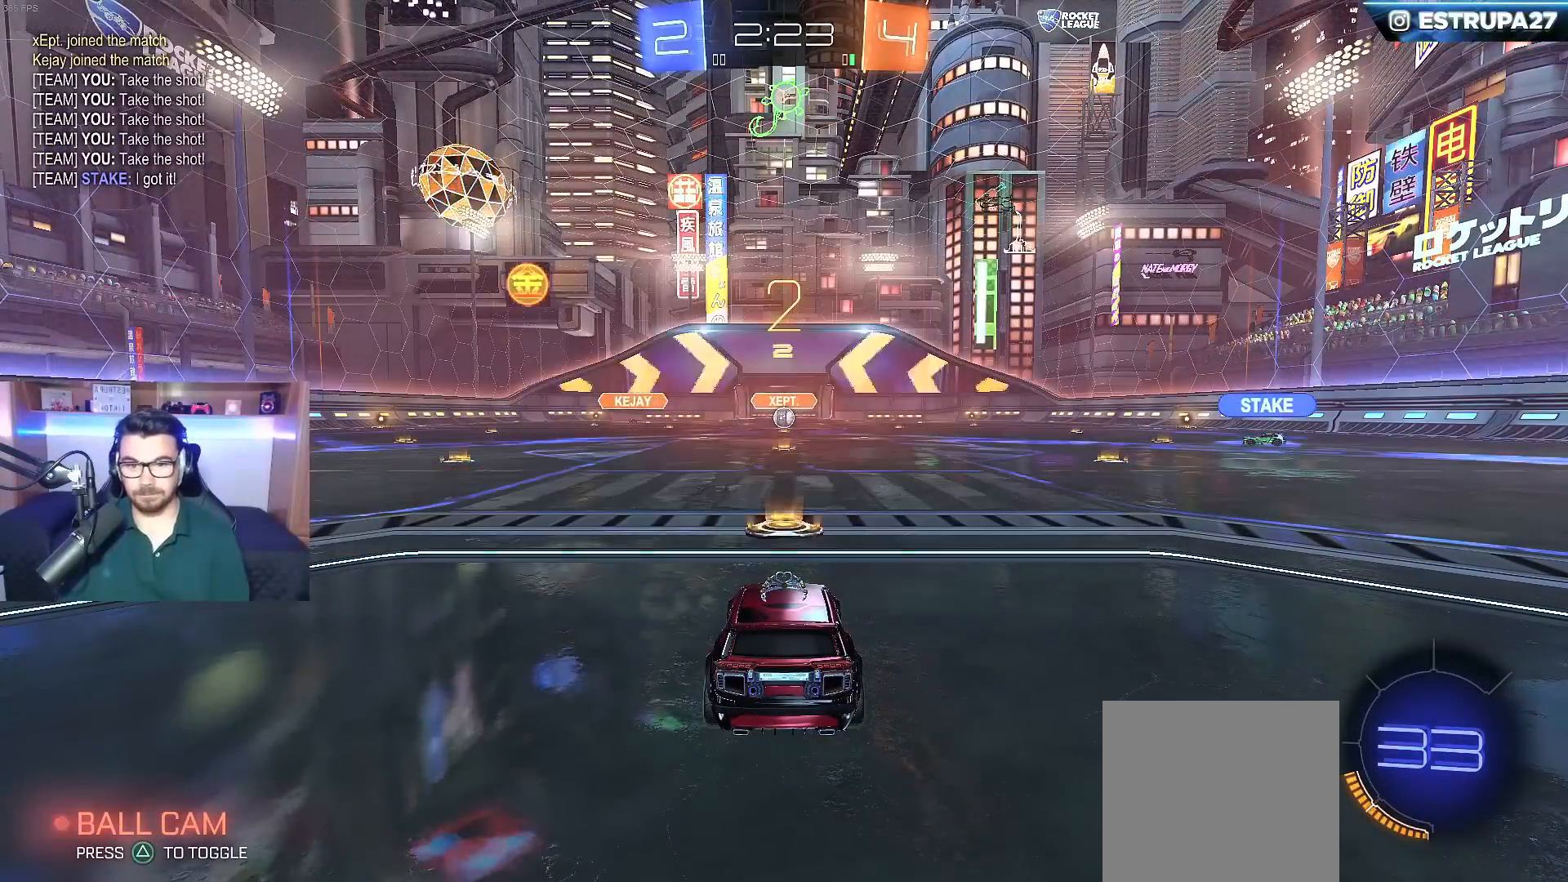
{"buttons": ["B", "R2"], "left_stick": "center", "right_stick": "center", "events": [[100, "B", "down"]]}
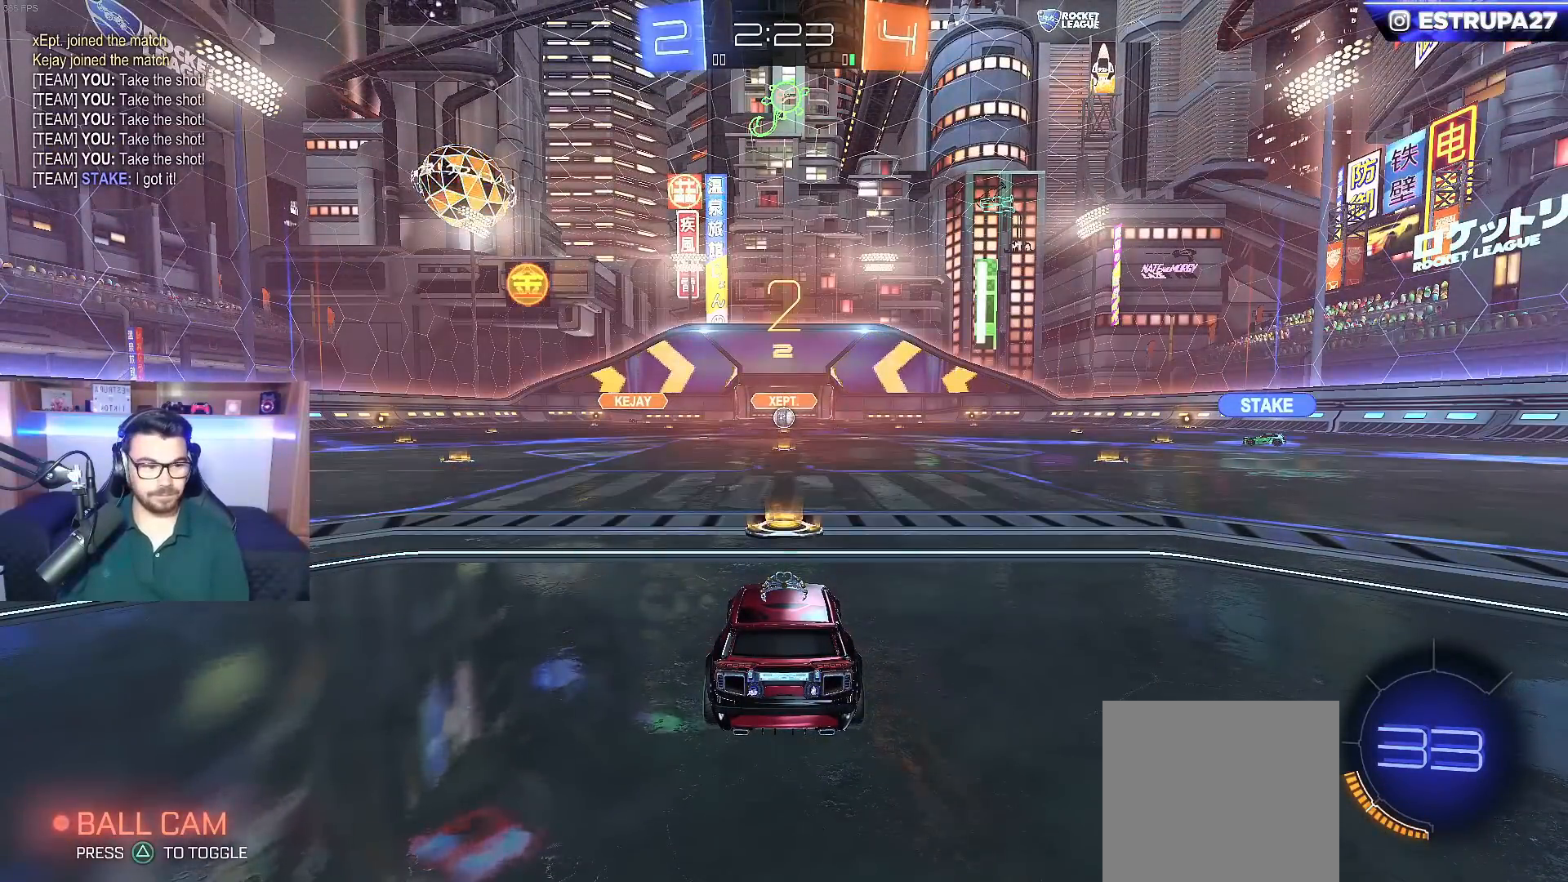
{"buttons": ["B", "R2"], "left_stick": "center", "right_stick": "center", "events": []}
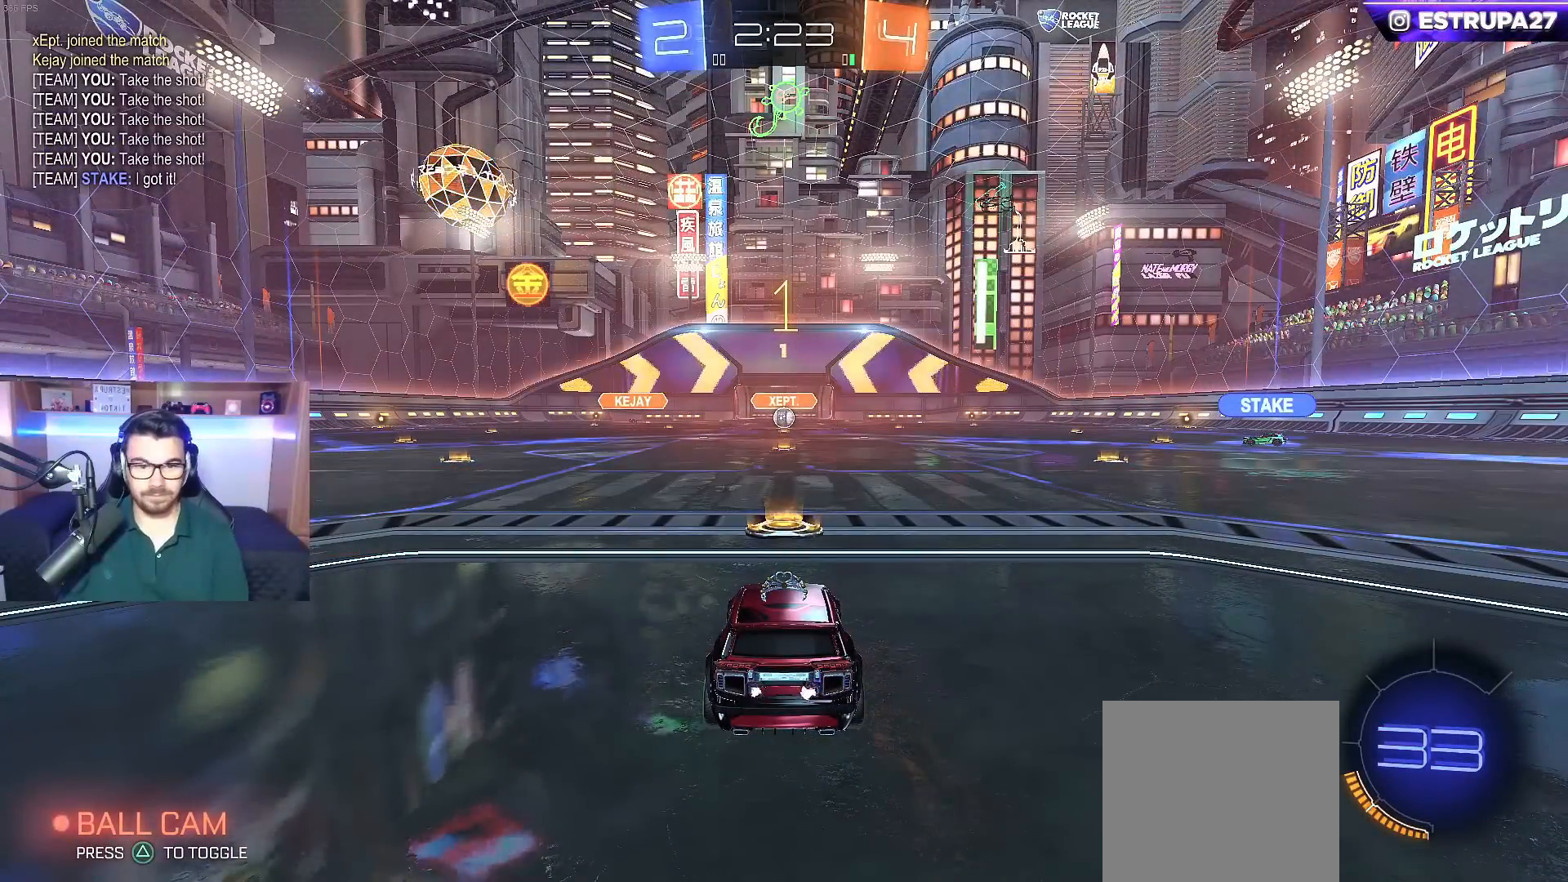
{"buttons": ["B", "R2"], "left_stick": "center", "right_stick": "center", "events": [[100, "L3", "down"], [217, "L3", "up"]]}
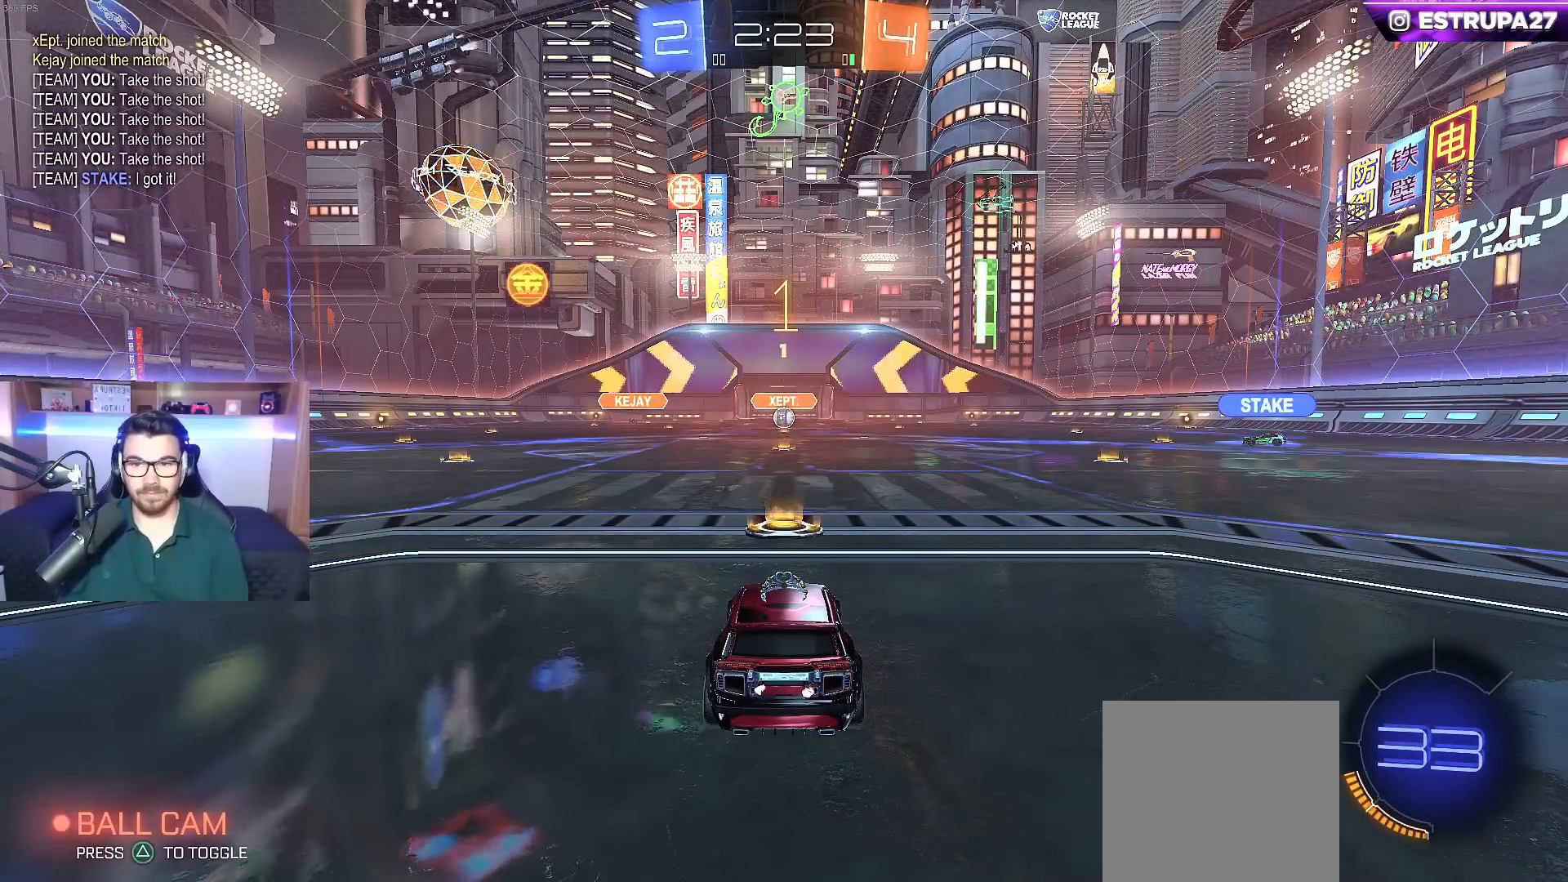
{"buttons": ["A", "B", "L1", "R2"], "left_stick": "up-left", "right_stick": "center", "events": [[300, "left_stick", "down-right"], [350, "A", "down"], [417, "A", "up"], [433, "L1", "down"], [450, "left_stick", "up-left"], [483, "A", "down"]]}
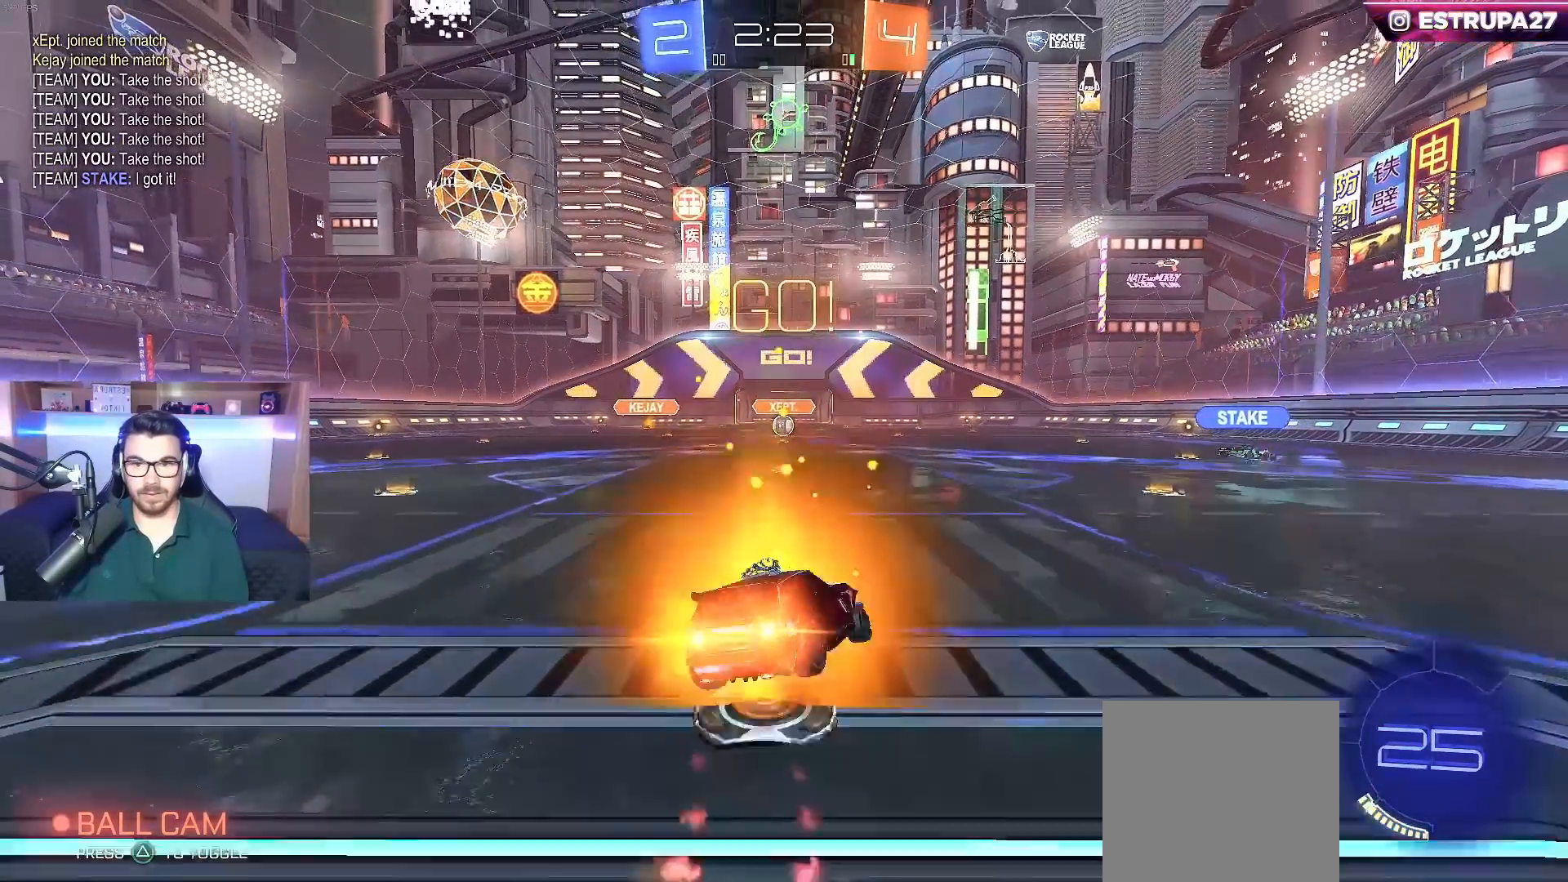
{"buttons": ["L1"], "left_stick": "down-left", "right_stick": "center", "events": [[50, "left_stick", "down-left"], [133, "A", "up"], [333, "B", "up"], [333, "L2", "down"], [333, "R2", "up"], [483, "L2", "up"]]}
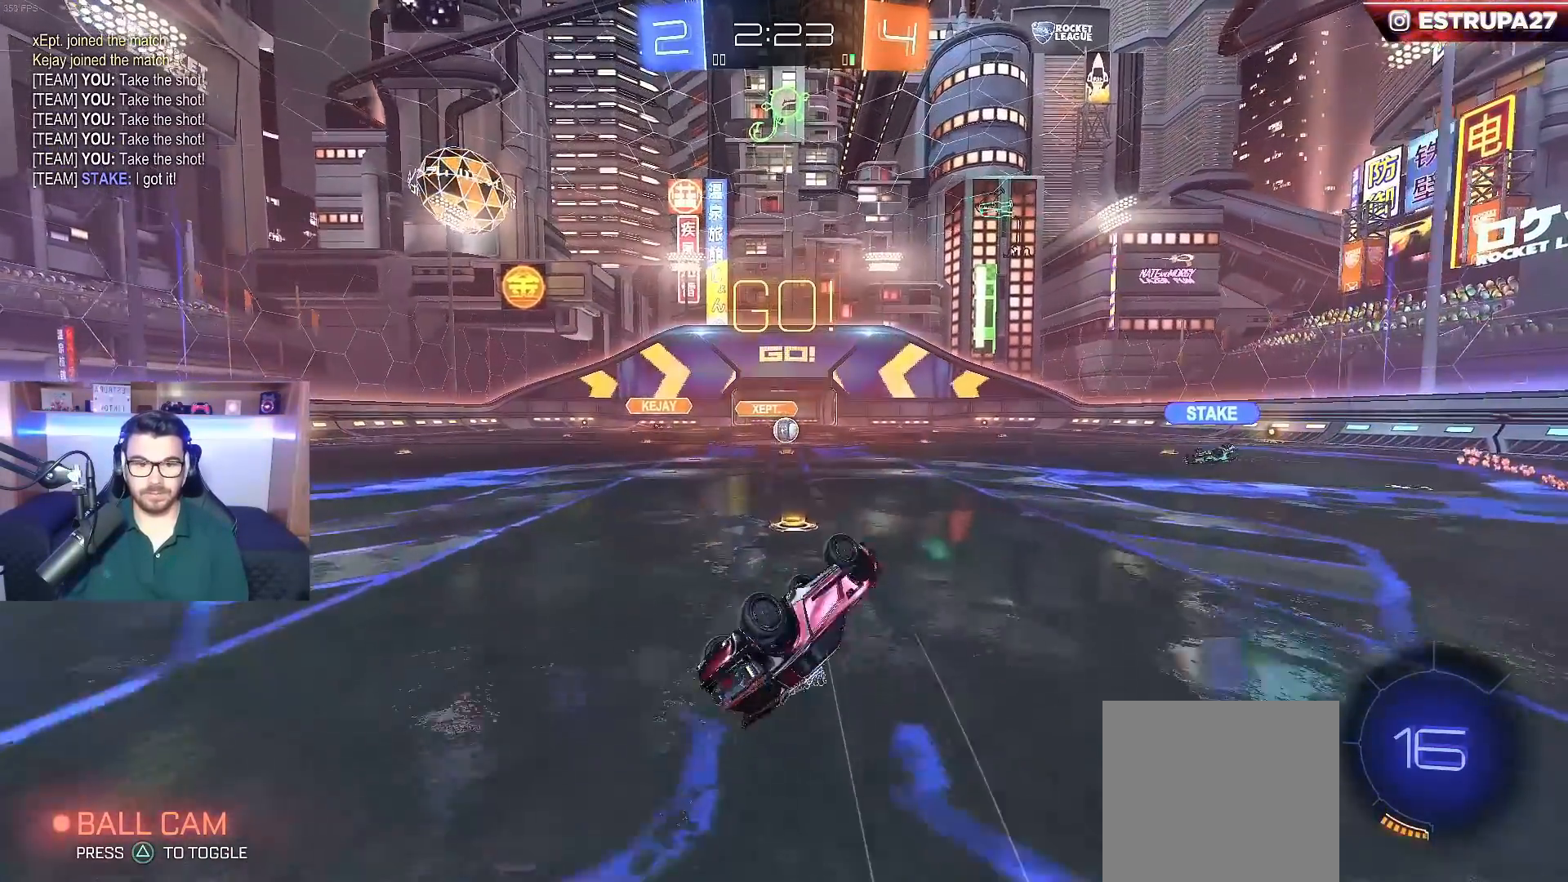
{"buttons": ["L2"], "left_stick": "center", "right_stick": "center"}
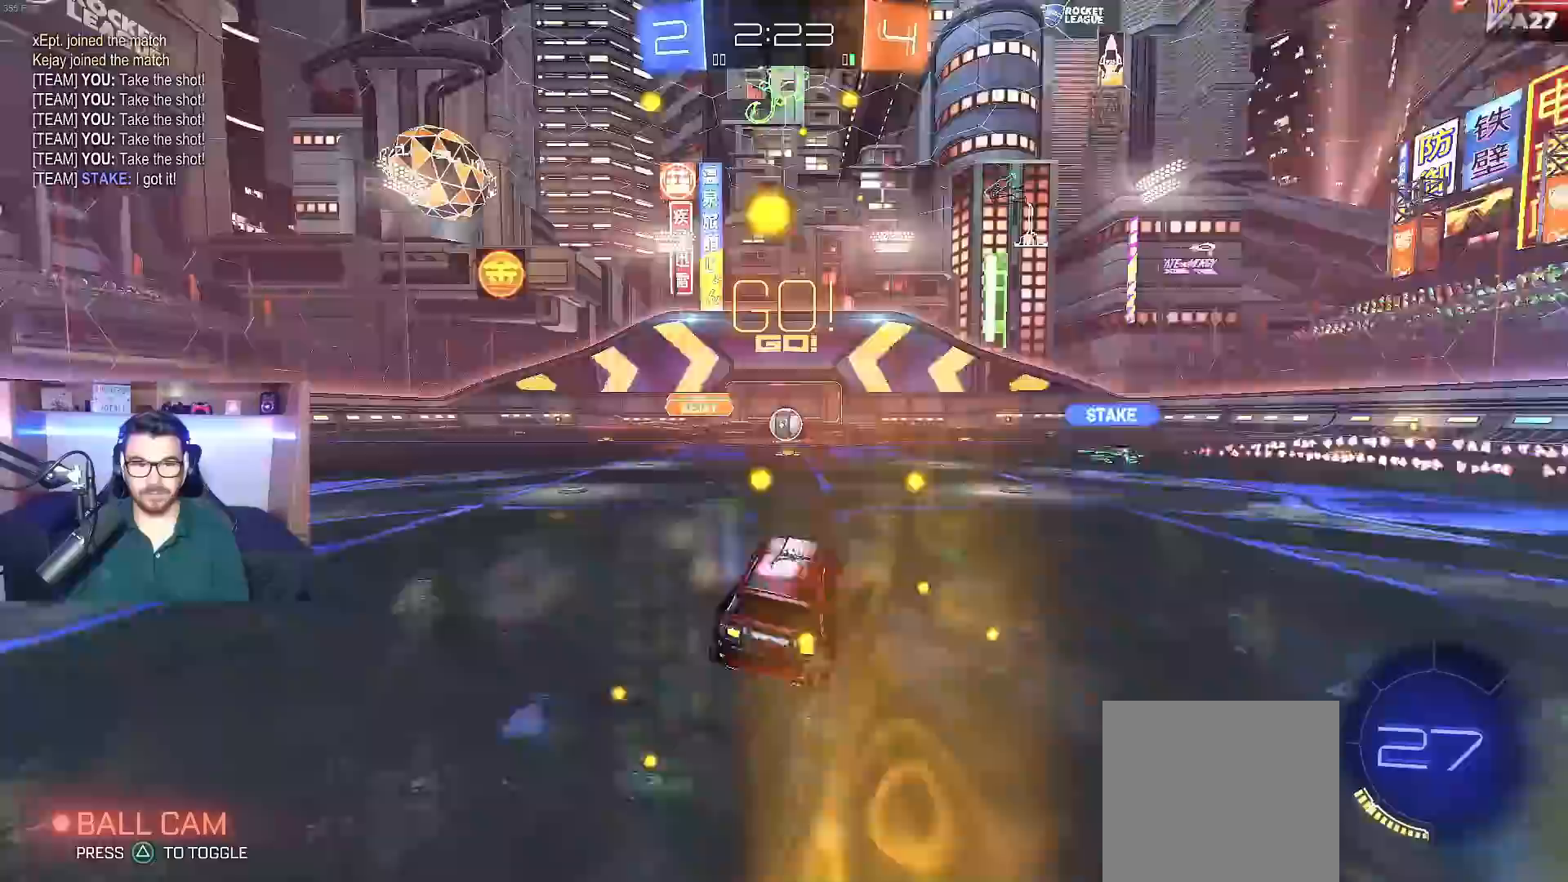
{"buttons": ["R2"], "left_stick": "center", "right_stick": "center", "events": [[317, "L2", "up"], [350, "R2", "down"]]}
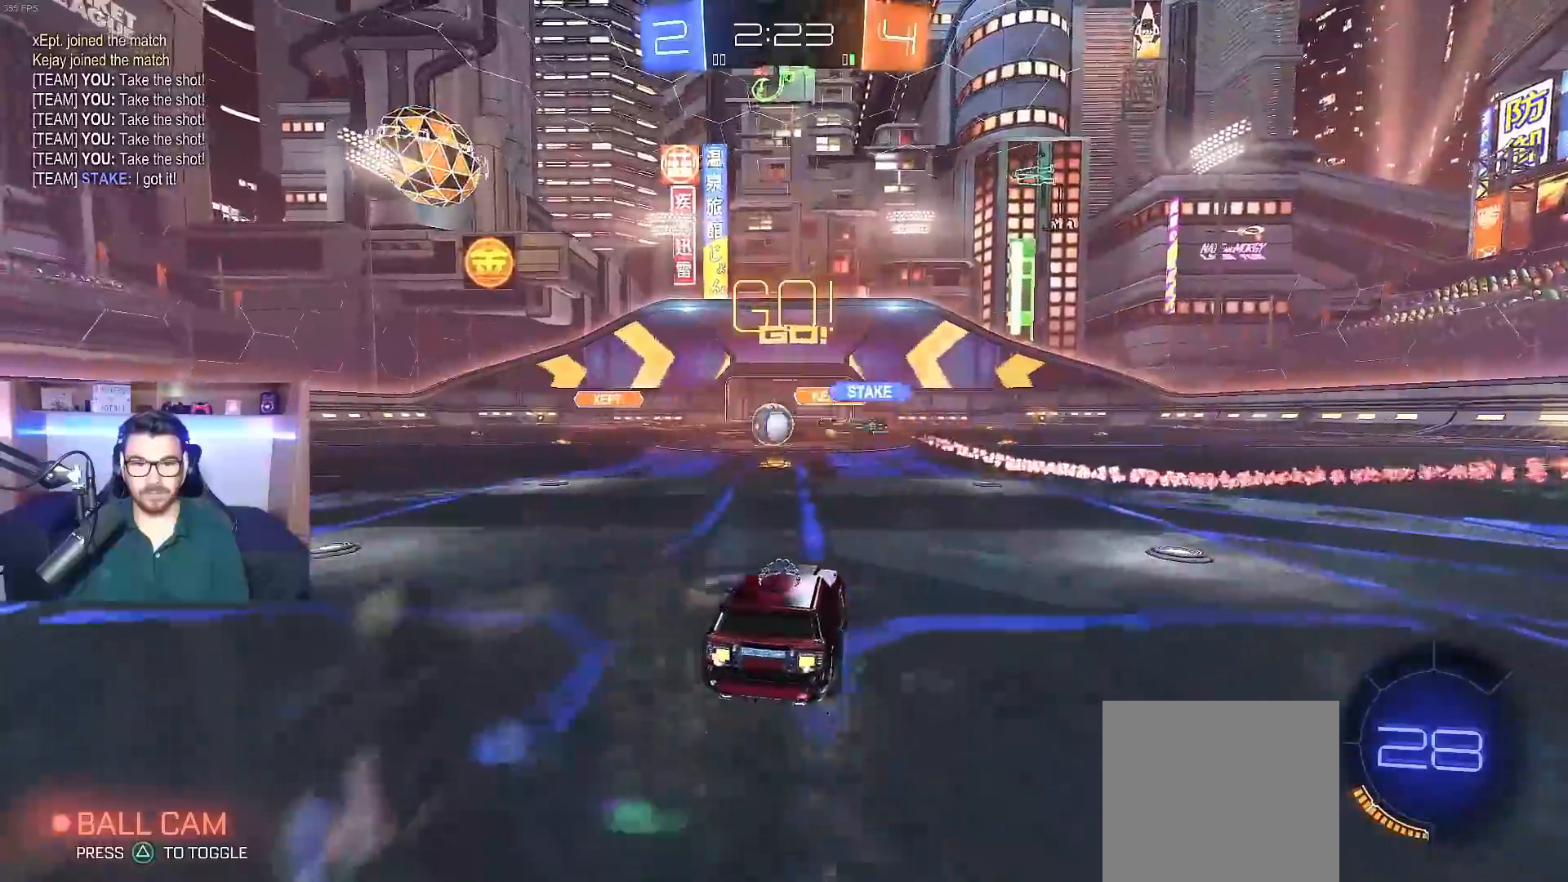
{"buttons": ["B", "Y", "R2"], "left_stick": "left", "right_stick": "center", "events": [[83, "left_stick", "left"], [250, "X", "down"], [383, "B", "down"], [400, "X", "up"], [417, "Y", "down"]]}
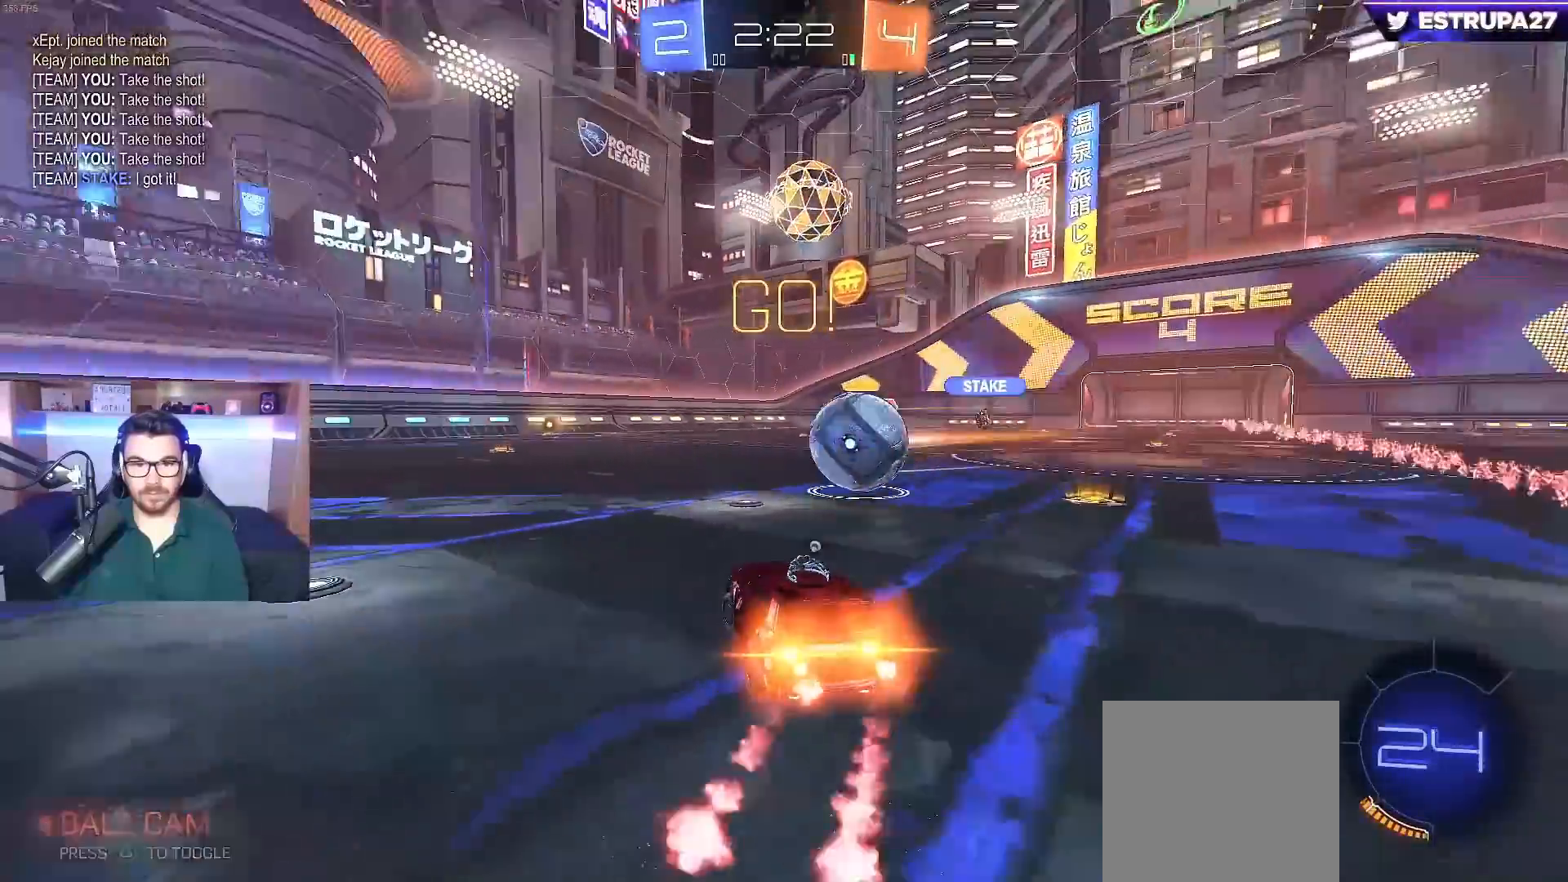
{"buttons": ["A", "B", "L1", "R2"], "left_stick": "left", "right_stick": "center", "events": [[100, "Y", "up"], [300, "A", "down"], [300, "L1", "down"], [350, "A", "up"], [400, "A", "down"]]}
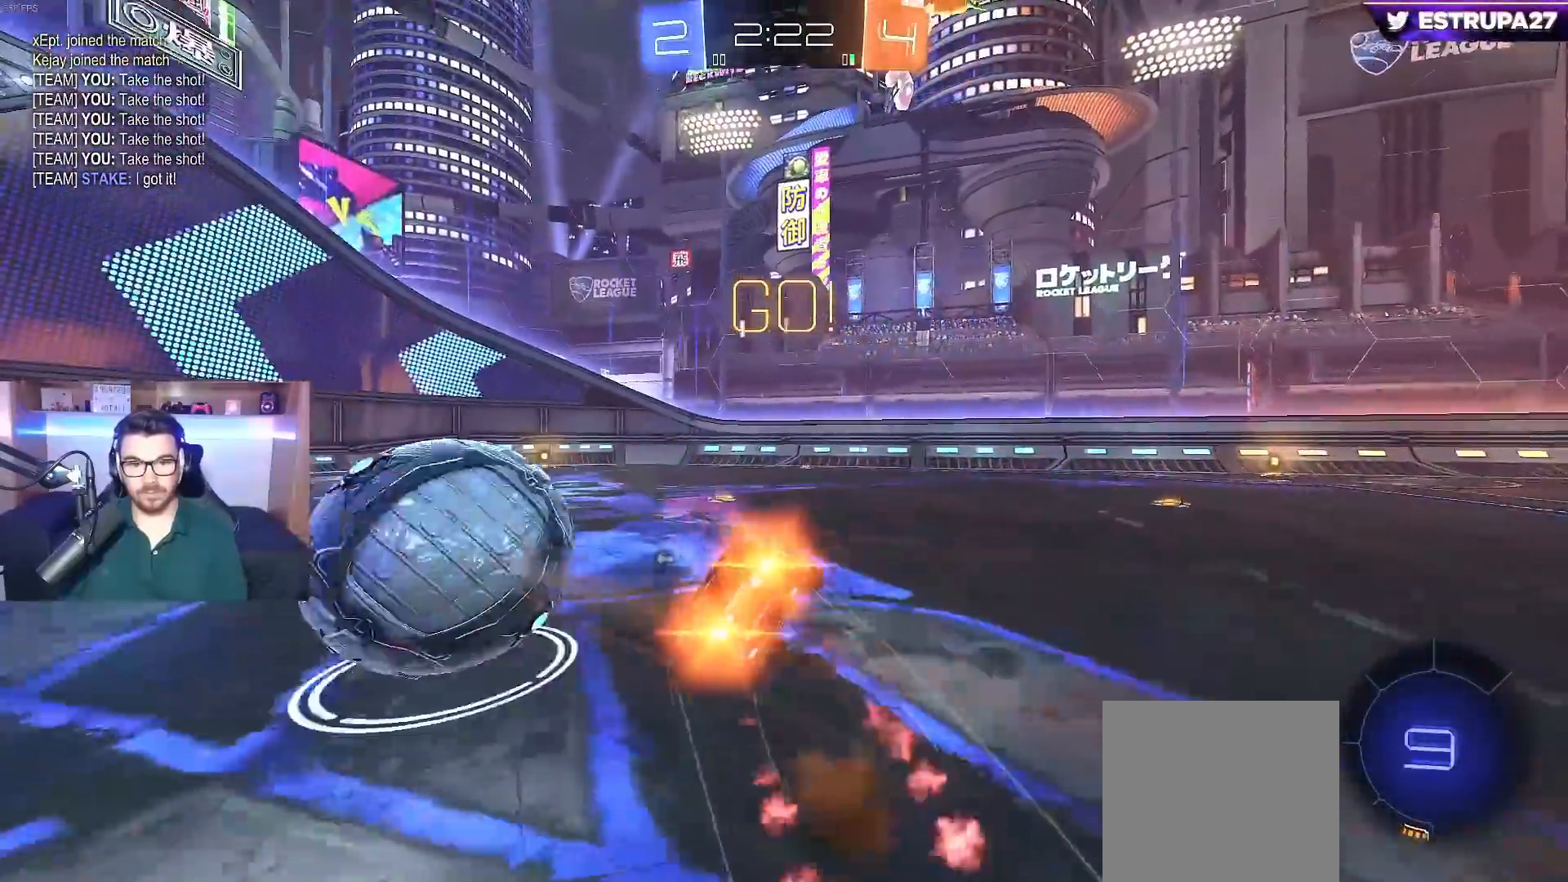
{"buttons": ["L1", "R2"], "left_stick": "left", "right_stick": "center", "events": [[117, "A", "up"], [200, "B", "up"], [283, "Y", "down"], [383, "Y", "up"]]}
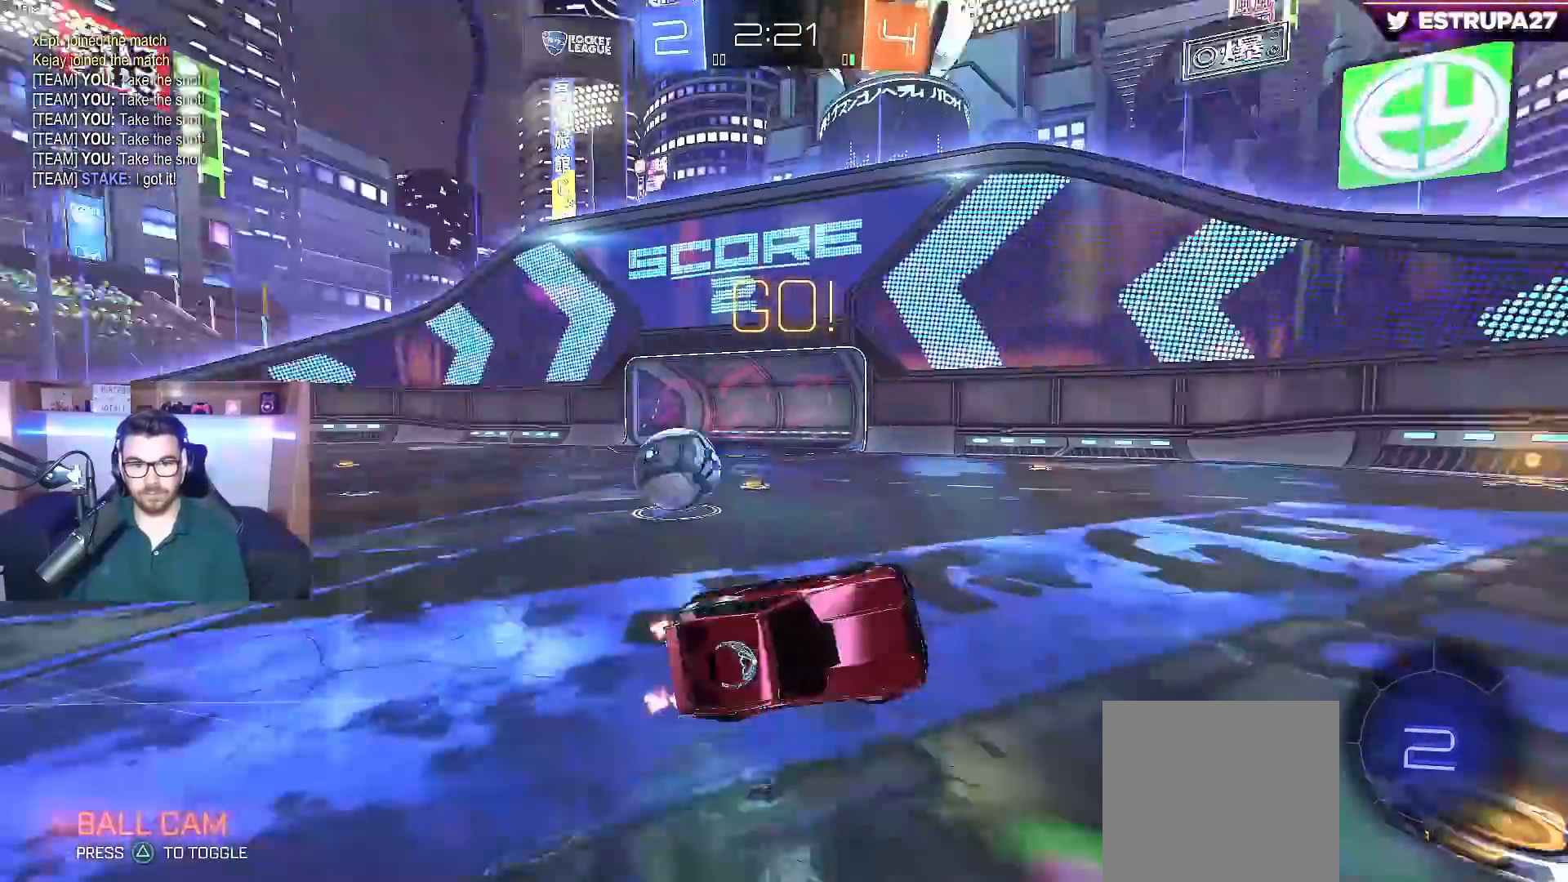
{"buttons": ["B", "Y", "R2"], "left_stick": "left", "right_stick": "center", "events": [[50, "L1", "up"], [117, "left_stick", "center"], [350, "B", "down"], [383, "Y", "down"], [433, "left_stick", "left"]]}
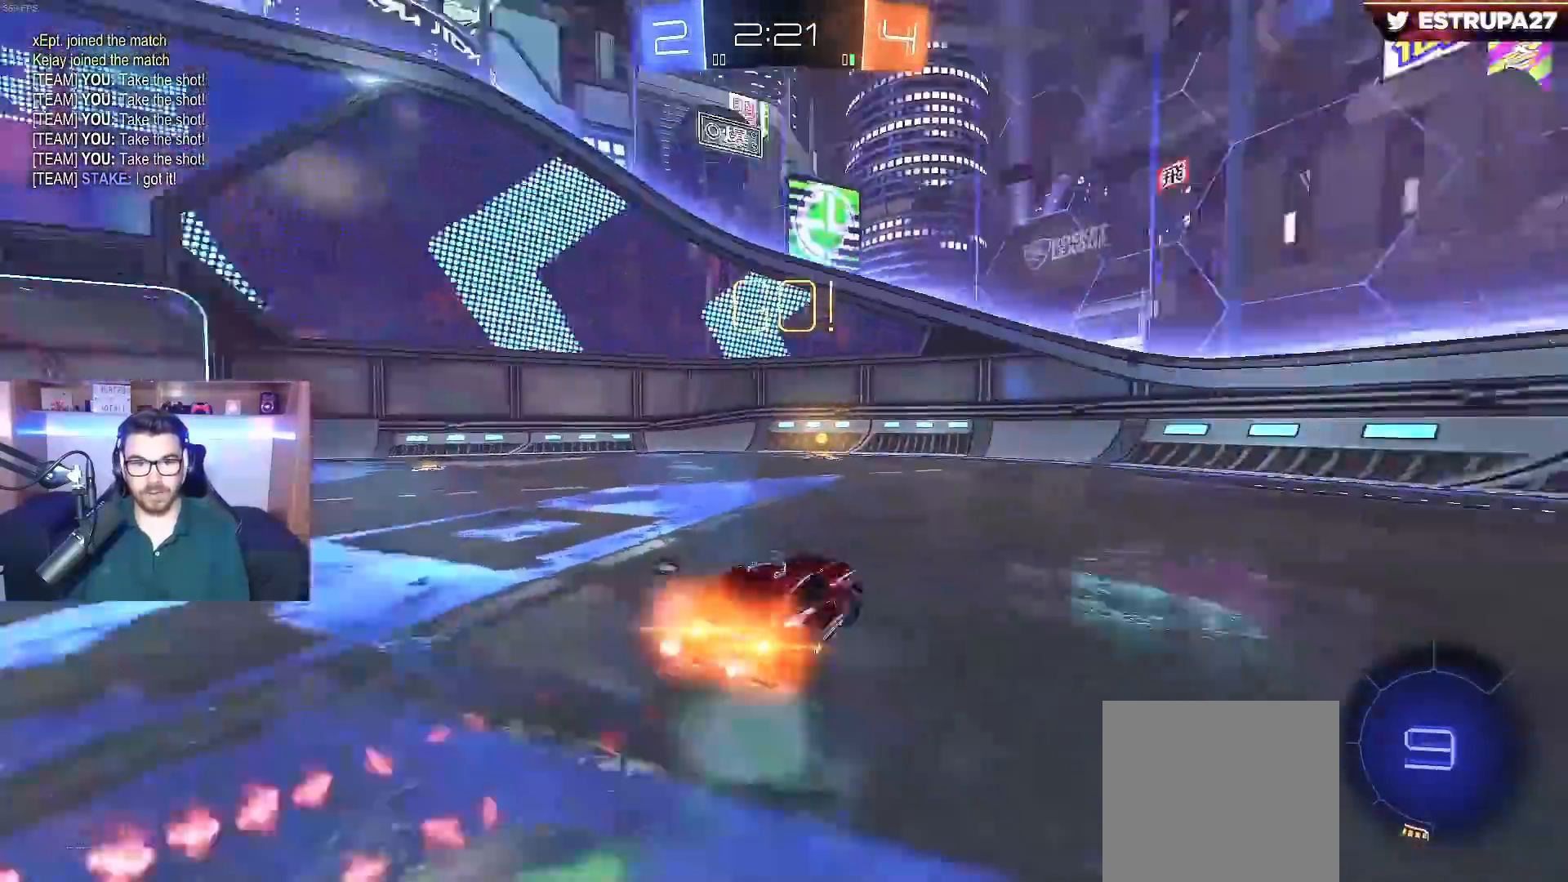
{"buttons": ["R2"], "left_stick": "left", "right_stick": "center", "events": [[50, "Y", "up"], [117, "left_stick", "center"], [150, "Y", "down"], [217, "left_stick", "left"], [250, "Y", "up"], [350, "B", "up"], [350, "left_stick", "center"], [433, "left_stick", "left"]]}
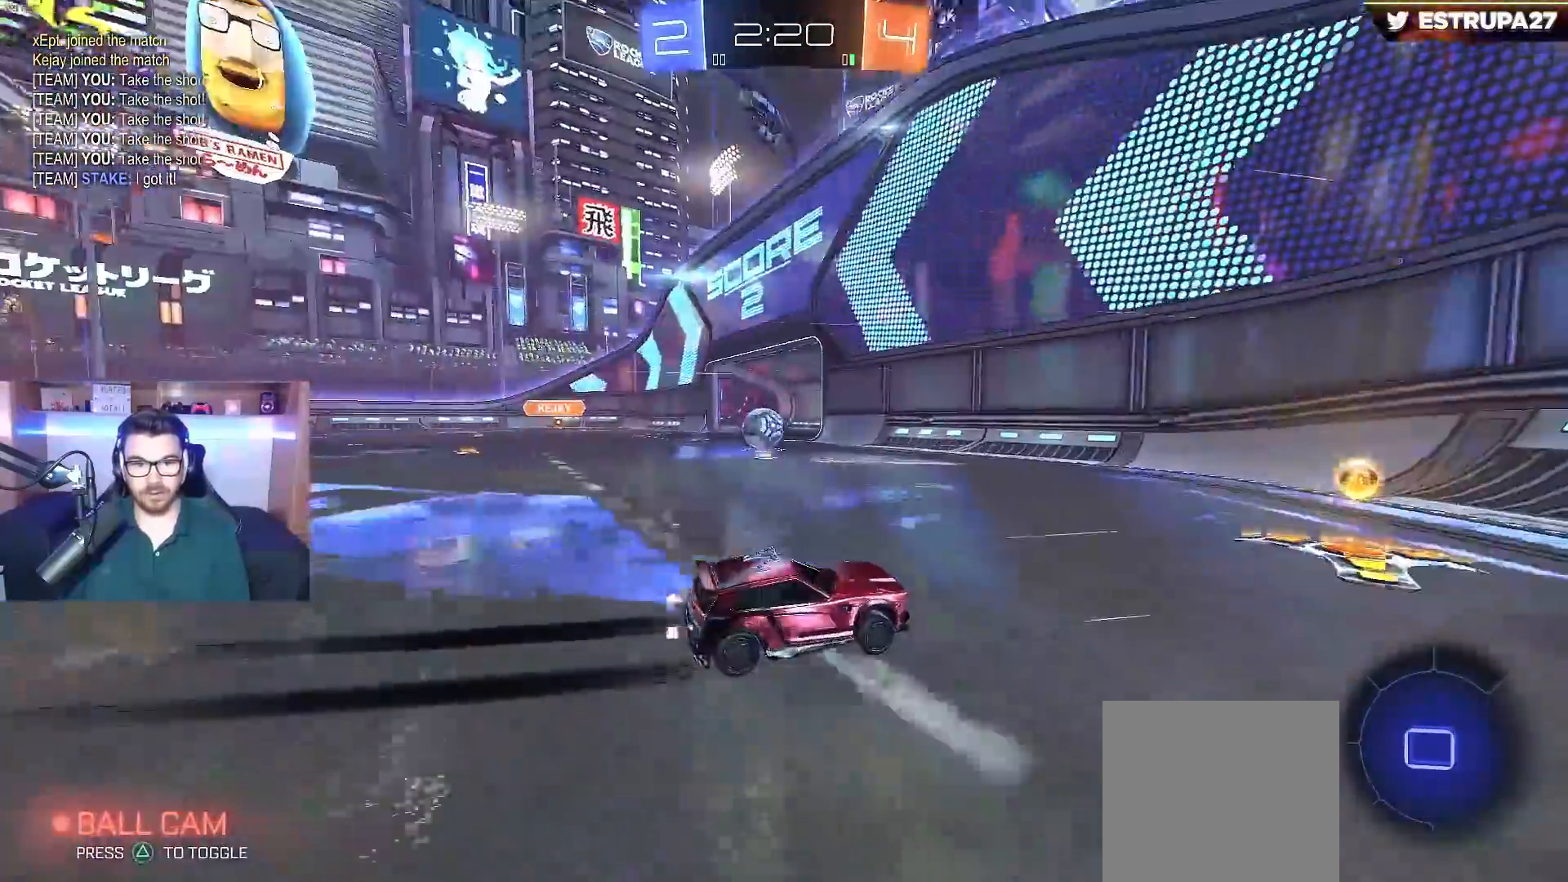
{"buttons": ["R2"], "left_stick": "left", "right_stick": "center", "events": [[50, "left_stick", "center"], [283, "left_stick", "left"]]}
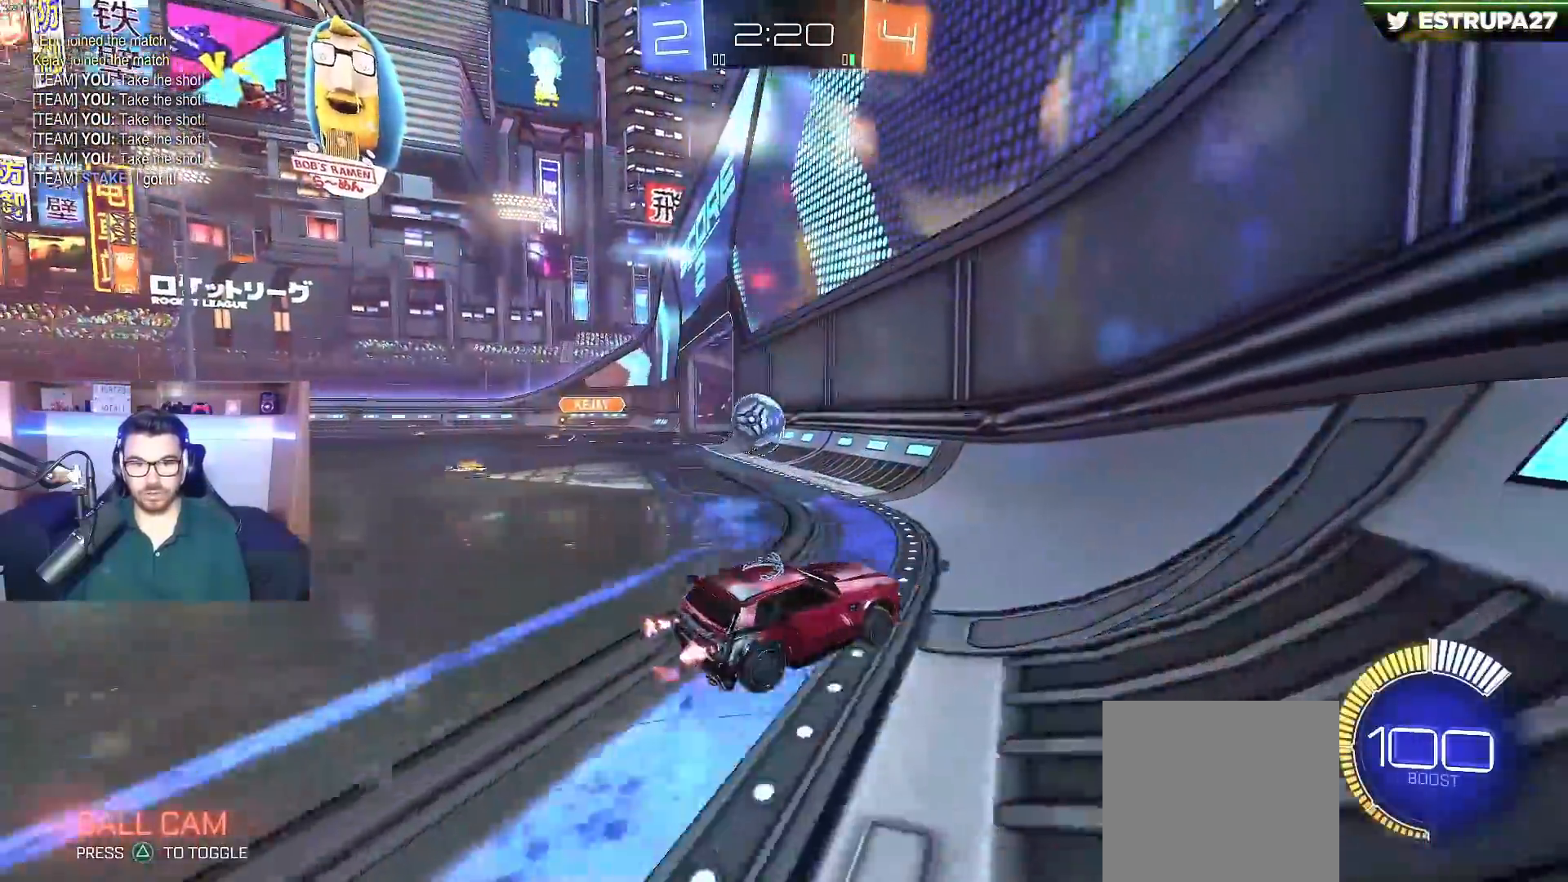
{"buttons": ["B", "R2"], "left_stick": "left", "right_stick": "center", "events": [[133, "B", "down"], [133, "Y", "down"], [300, "Y", "up"], [300, "left_stick", "center"], [500, "left_stick", "left"]]}
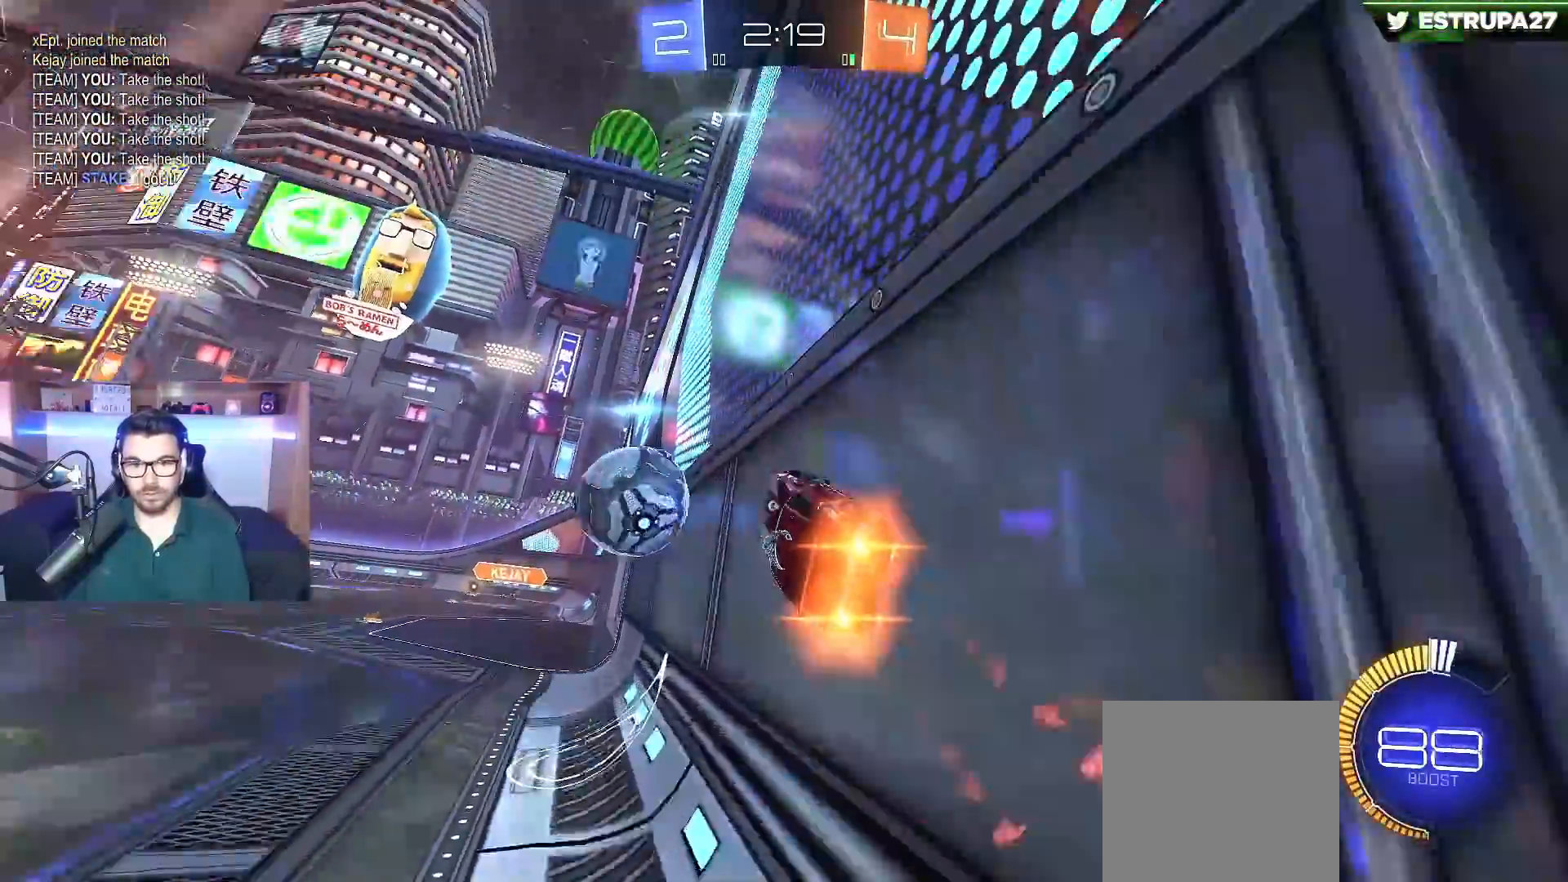
{"buttons": ["A", "B", "R2"], "left_stick": "center", "right_stick": "center", "events": [[200, "Y", "down"], [317, "Y", "up"], [383, "left_stick", "center"], [417, "A", "down"]]}
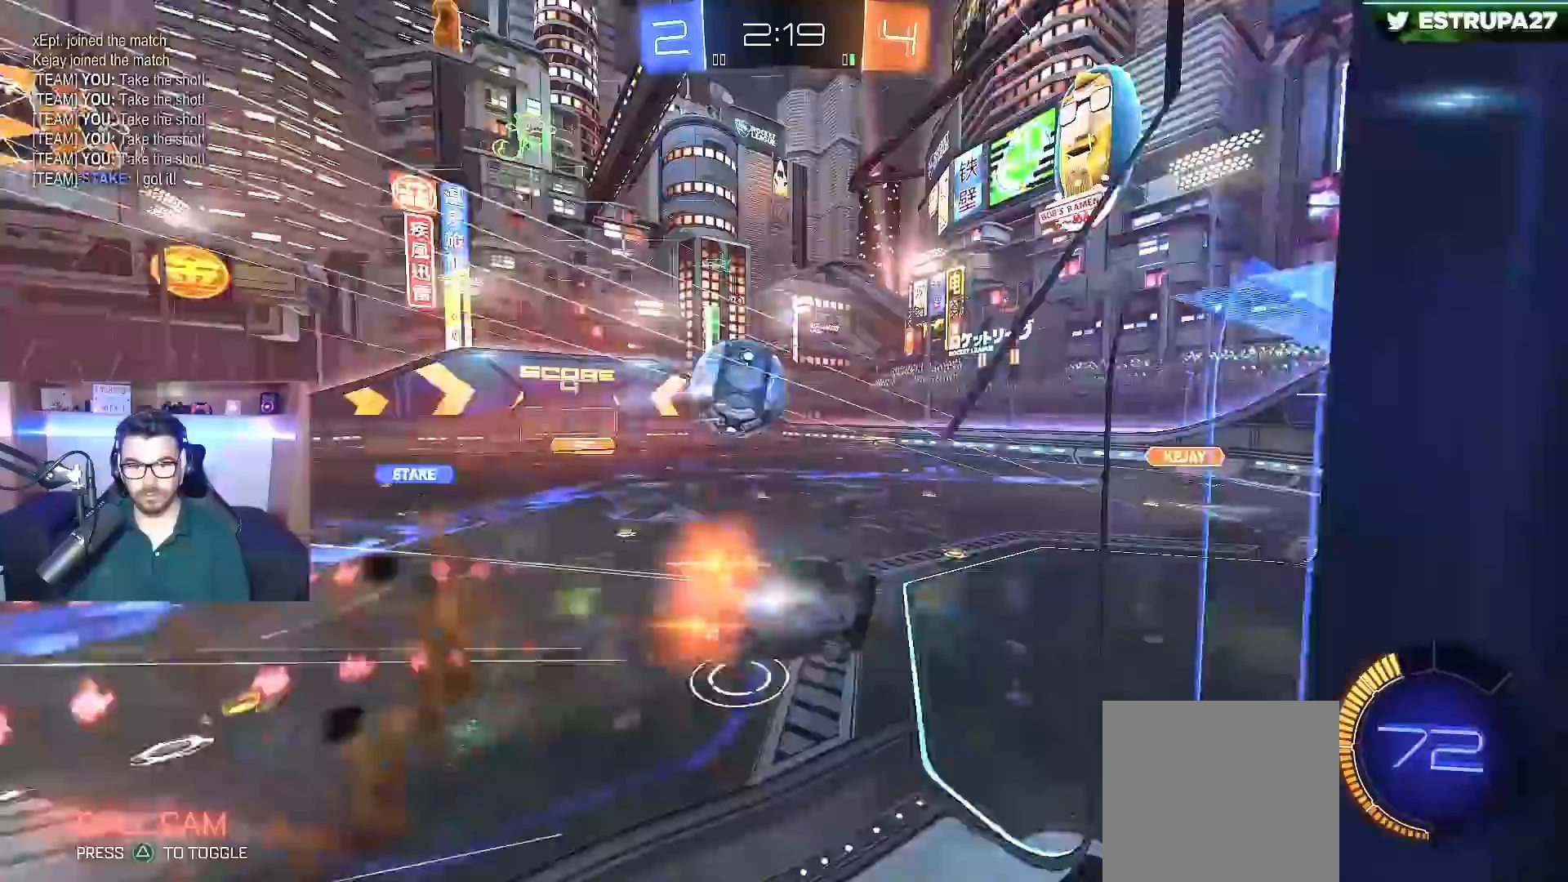
{"buttons": [], "left_stick": "up", "right_stick": "center", "events": [[17, "L1", "down"], [17, "left_stick", "down-right"], [50, "A", "up"], [50, "B", "up"], [83, "R2", "up"], [217, "L1", "up"], [233, "left_stick", "center"], [500, "left_stick", "up"]]}
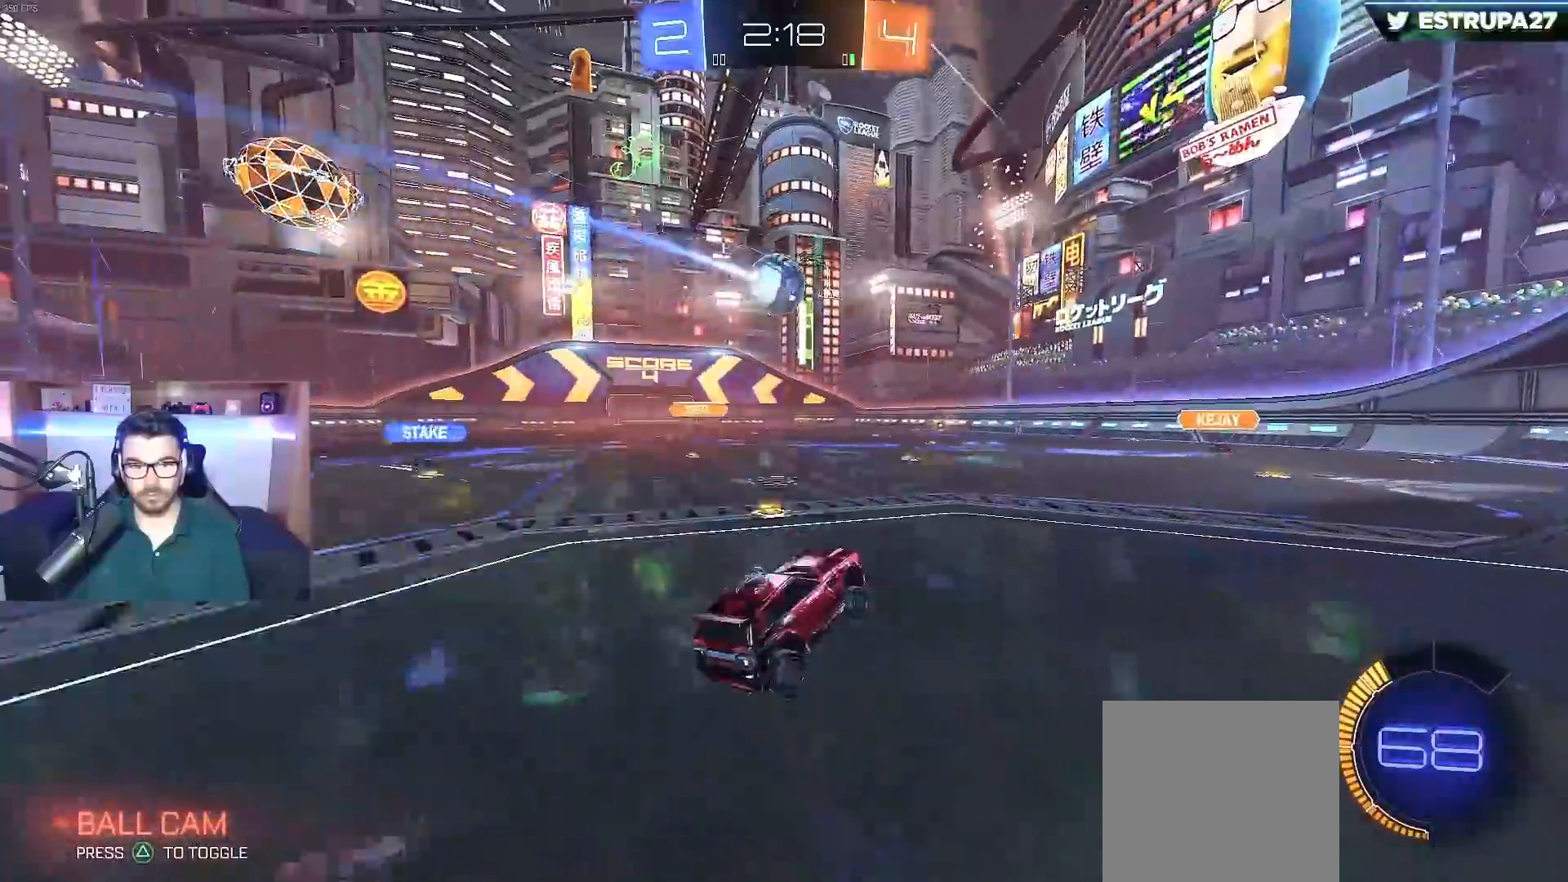
{"buttons": ["R2"], "left_stick": "center", "right_stick": "center", "events": [[50, "R2", "down"], [83, "A", "down"], [233, "A", "up"], [233, "left_stick", "right"], [300, "left_stick", "center"]]}
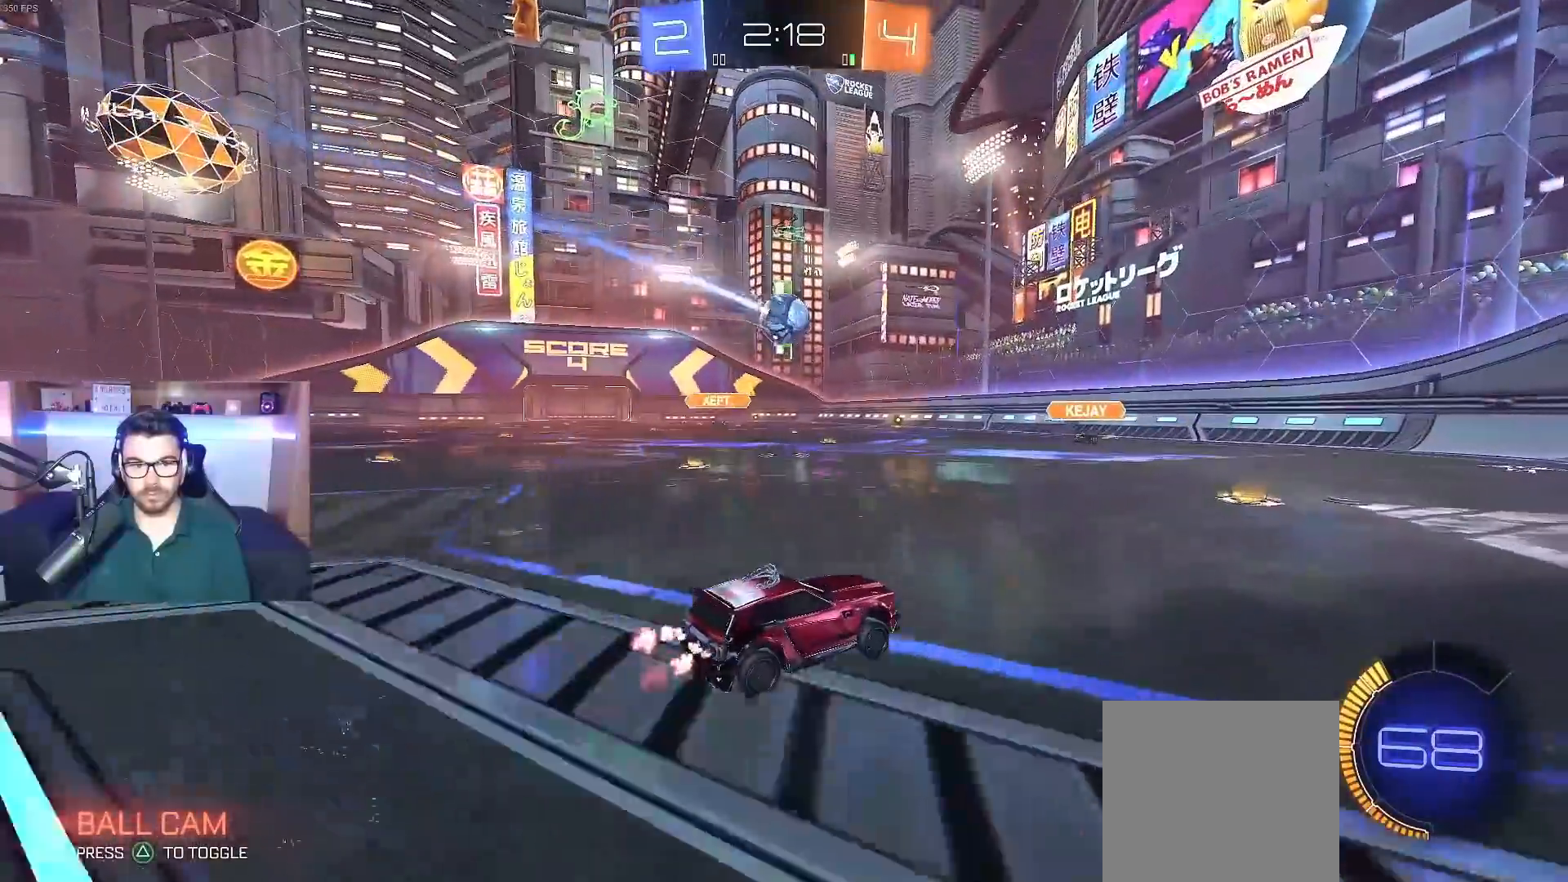
{"buttons": ["B", "R2"], "left_stick": "left", "right_stick": "center", "events": [[233, "left_stick", "left"], [350, "B", "down"]]}
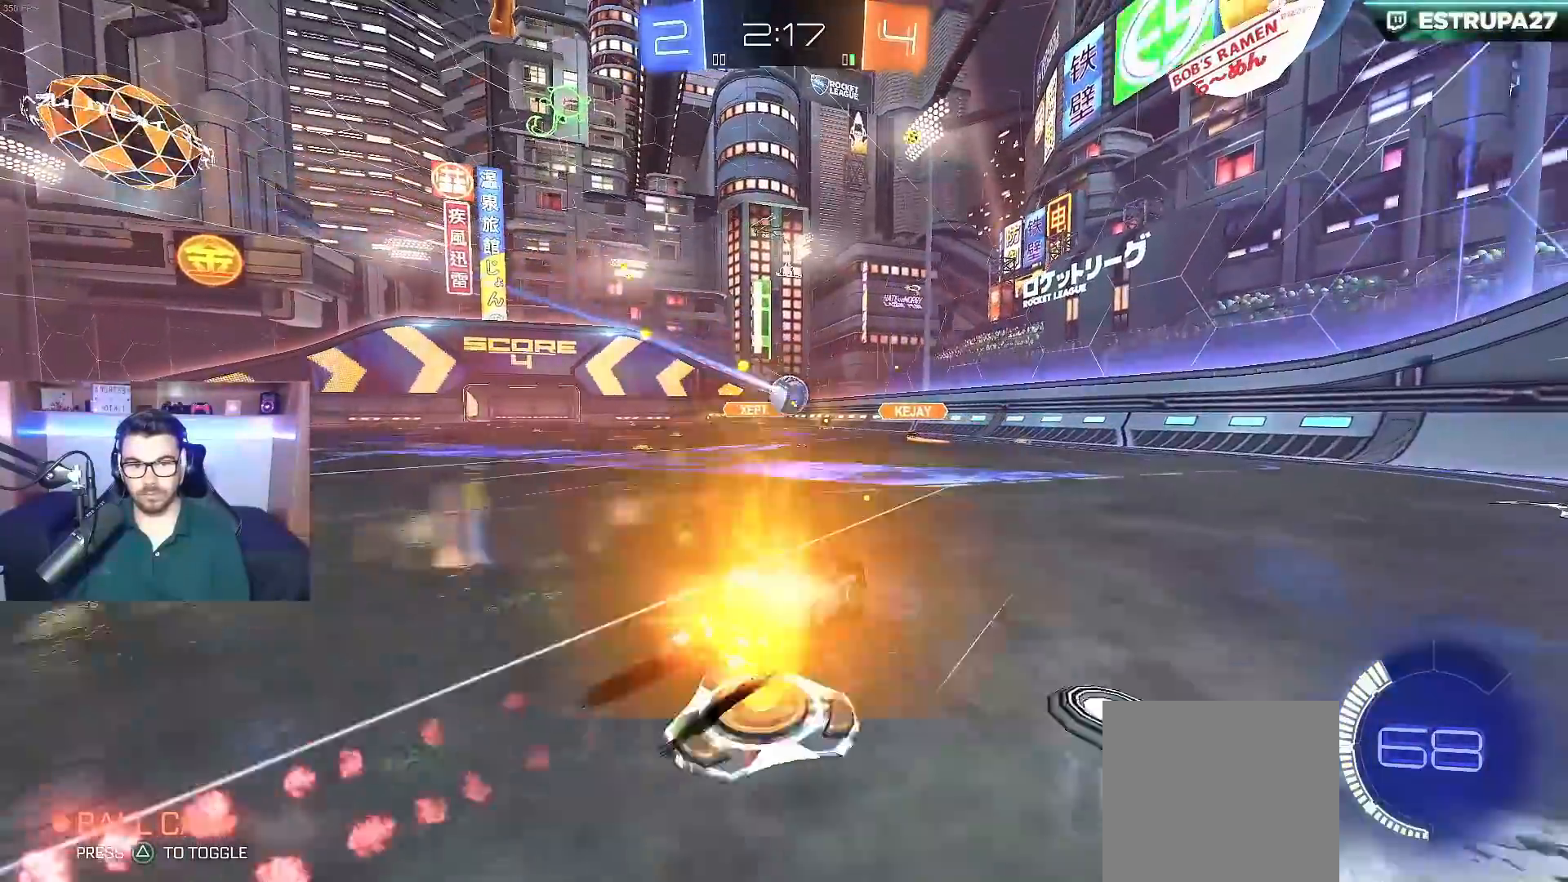
{"buttons": ["R2"], "left_stick": "right", "right_stick": "center", "events": [[117, "left_stick", "center"], [183, "B", "up"], [417, "left_stick", "right"]]}
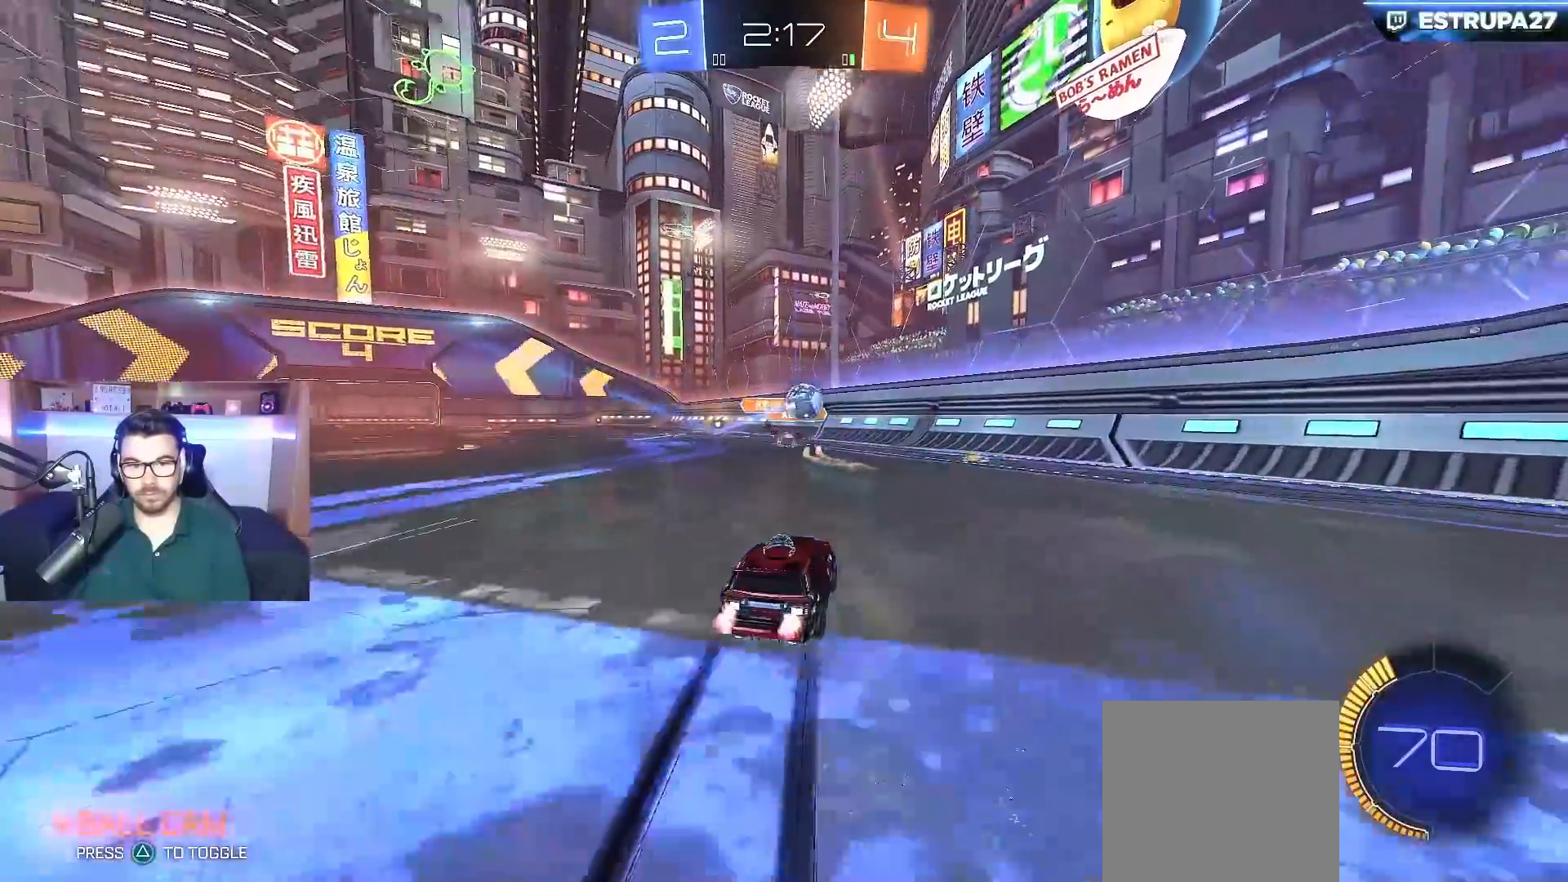
{"buttons": ["R2"], "left_stick": "left", "right_stick": "center", "events": [[100, "left_stick", "center"], [200, "left_stick", "left"]]}
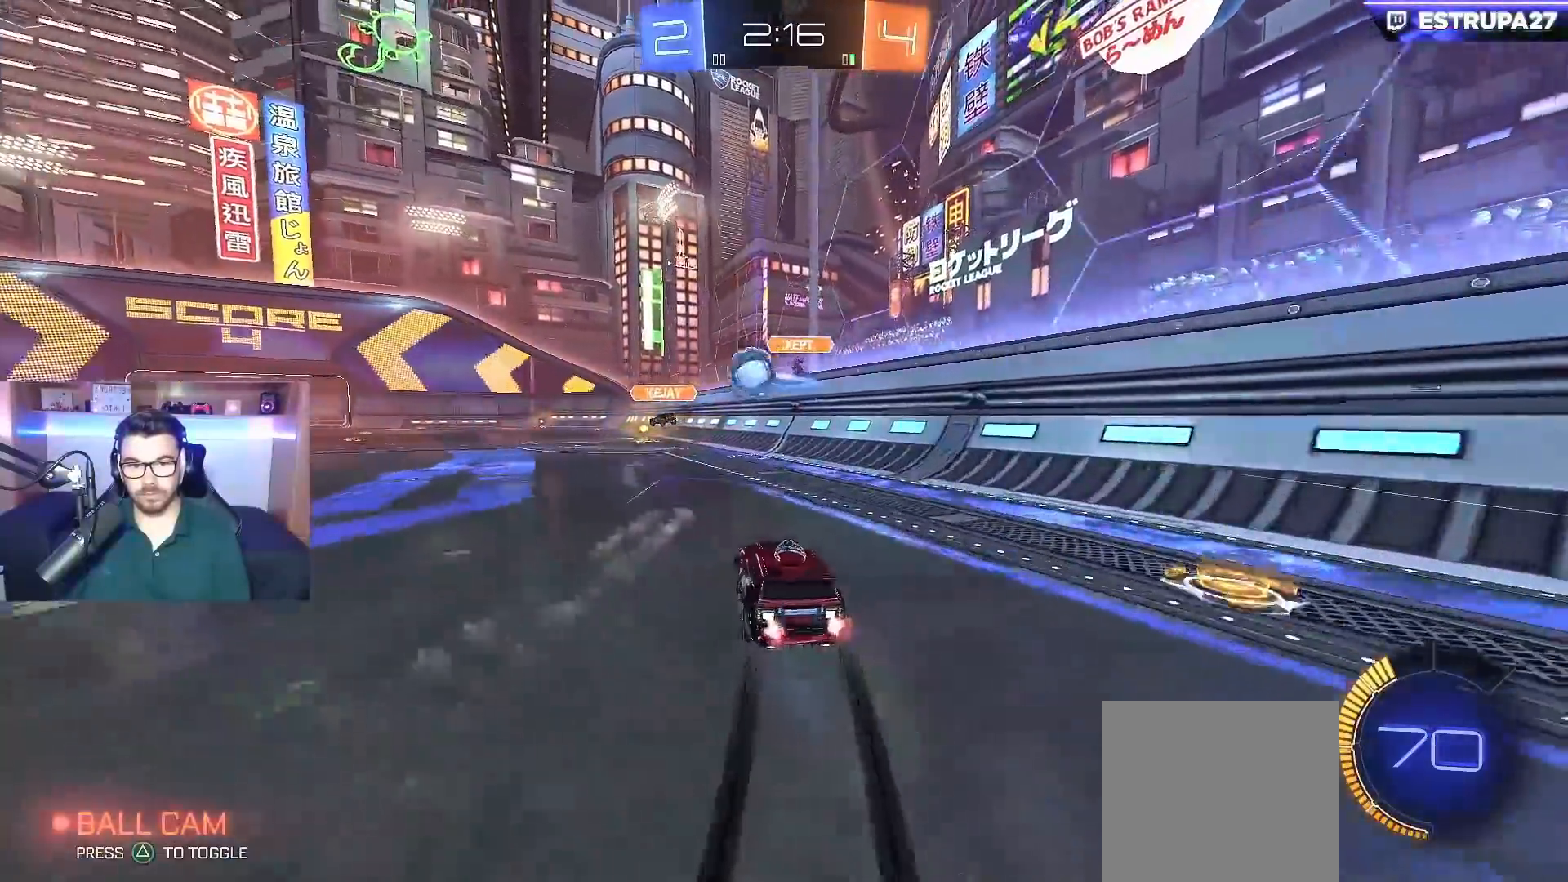
{"buttons": ["R2"], "left_stick": "left", "right_stick": "center", "events": [[200, "B", "down"], [233, "left_stick", "center"], [383, "B", "up"], [500, "left_stick", "left"]]}
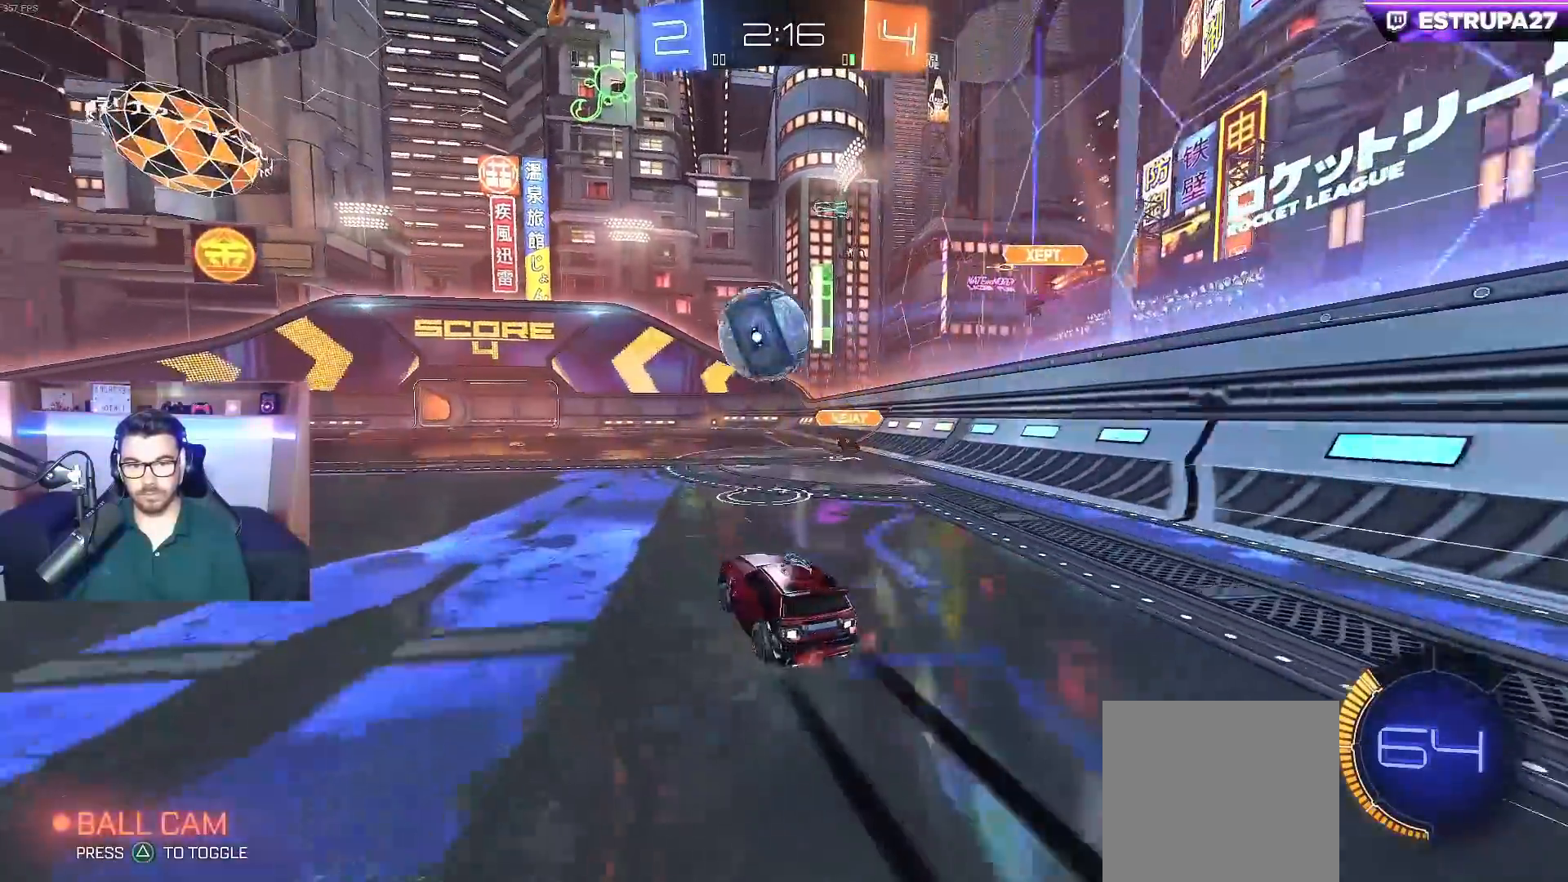
{"buttons": ["A", "B", "X", "R2"], "left_stick": "center", "right_stick": "center", "events": [[83, "left_stick", "down"], [100, "B", "down"], [117, "A", "down"], [283, "A", "up"], [300, "left_stick", "center"], [333, "A", "down"], [483, "X", "down"]]}
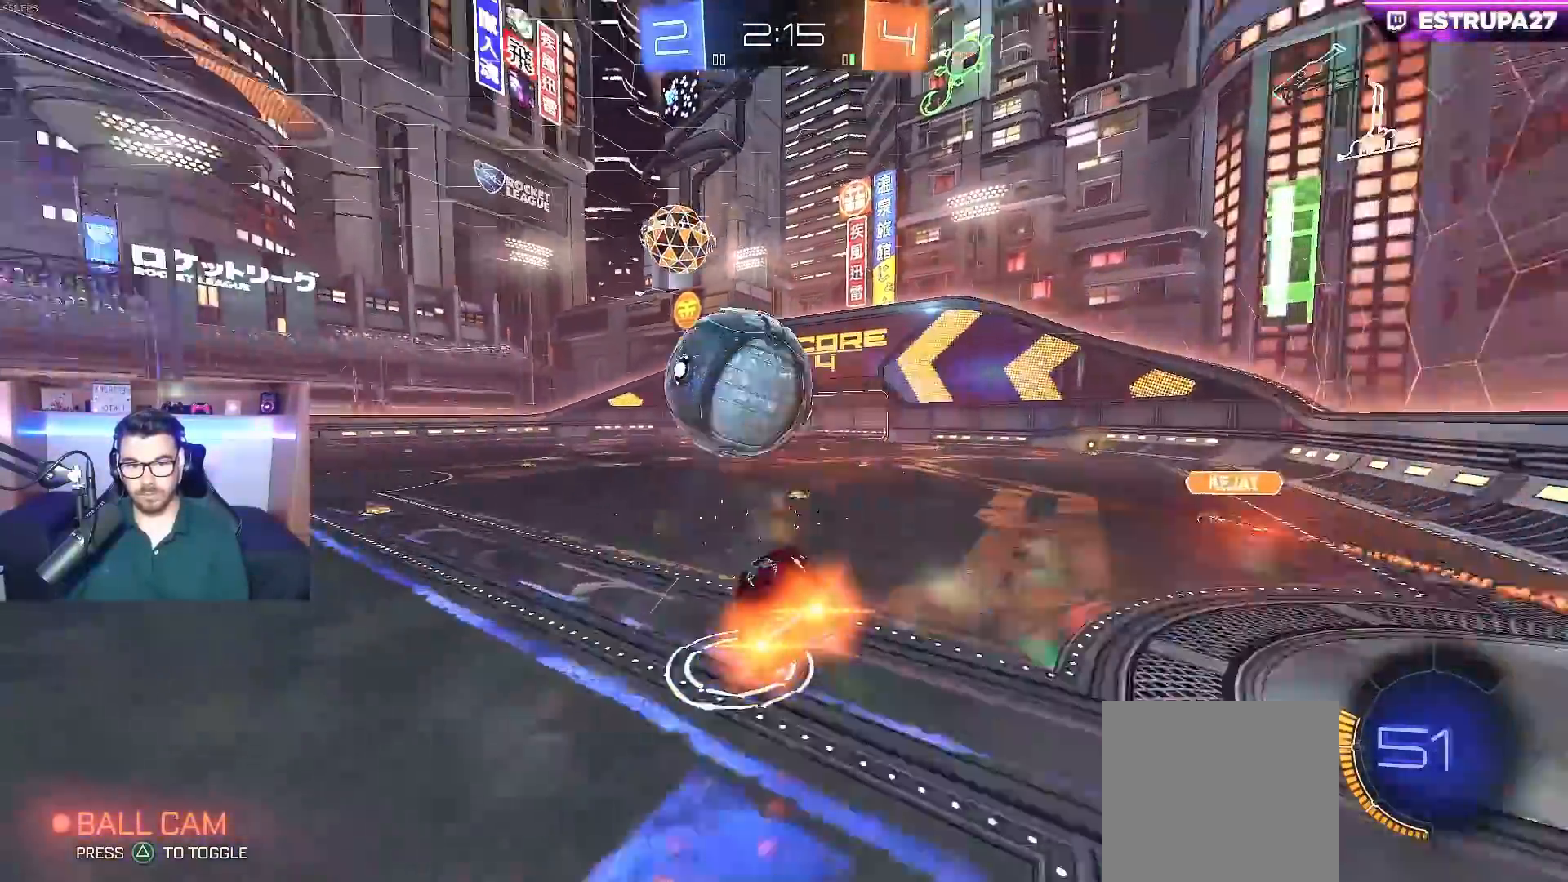
{"buttons": ["B", "X", "R2"], "left_stick": "left", "right_stick": "center", "events": [[33, "left_stick", "up-left"], [100, "left_stick", "center"], [133, "A", "up"], [150, "left_stick", "left"], [250, "B", "up"], [283, "left_stick", "down"], [350, "R2", "up"], [450, "B", "down"], [450, "R2", "down"], [500, "left_stick", "left"]]}
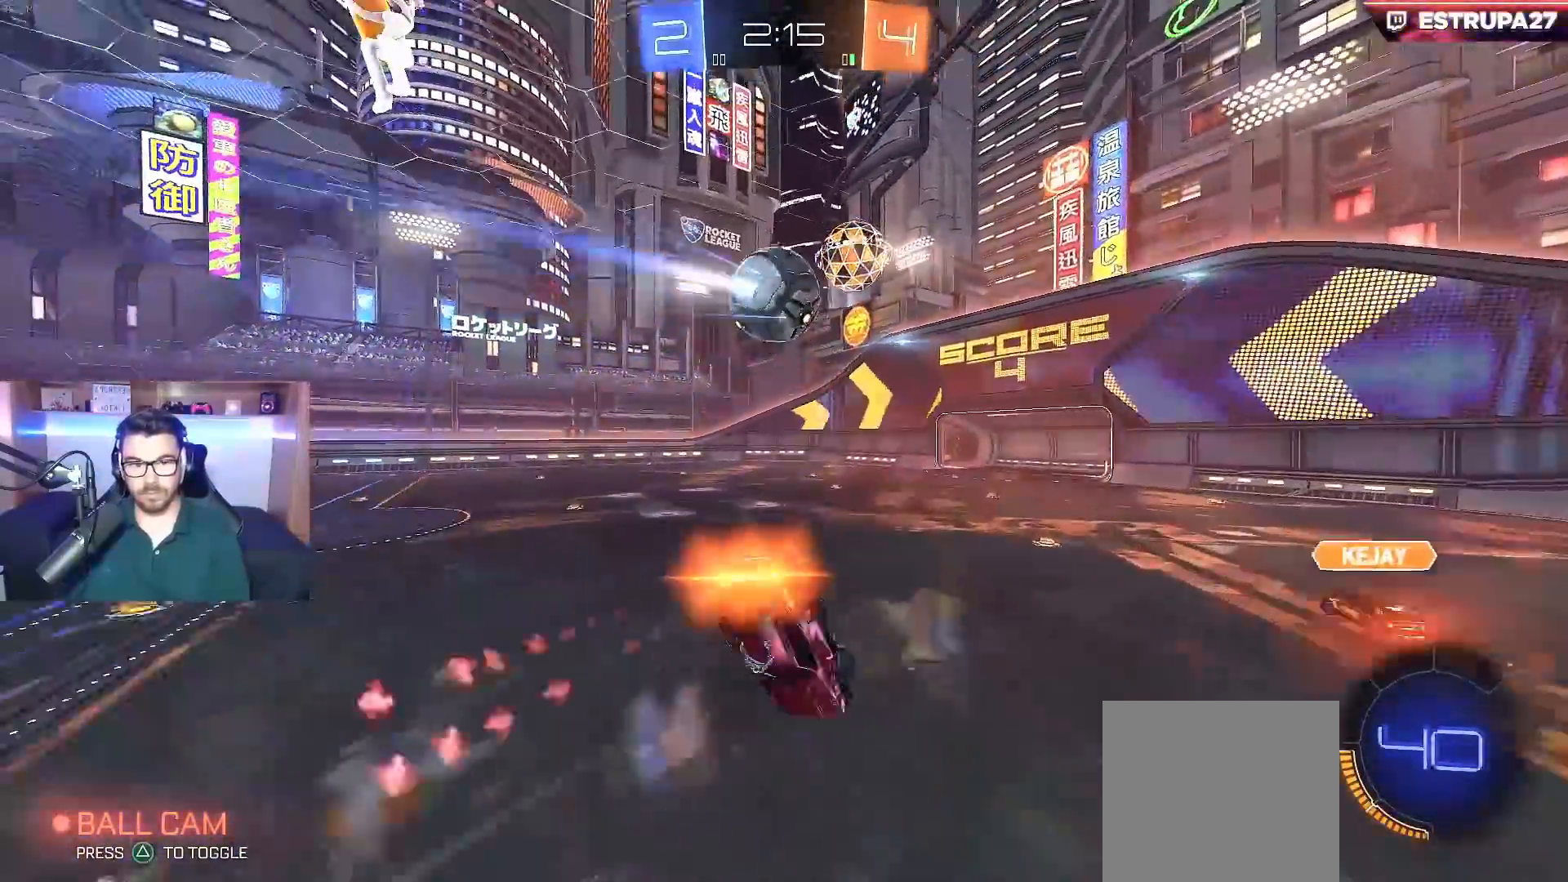
{"buttons": [], "left_stick": "center", "right_stick": "center", "events": [[100, "B", "up"], [100, "R2", "up"], [250, "left_stick", "down-left"], [383, "left_stick", "center"], [400, "X", "up"]]}
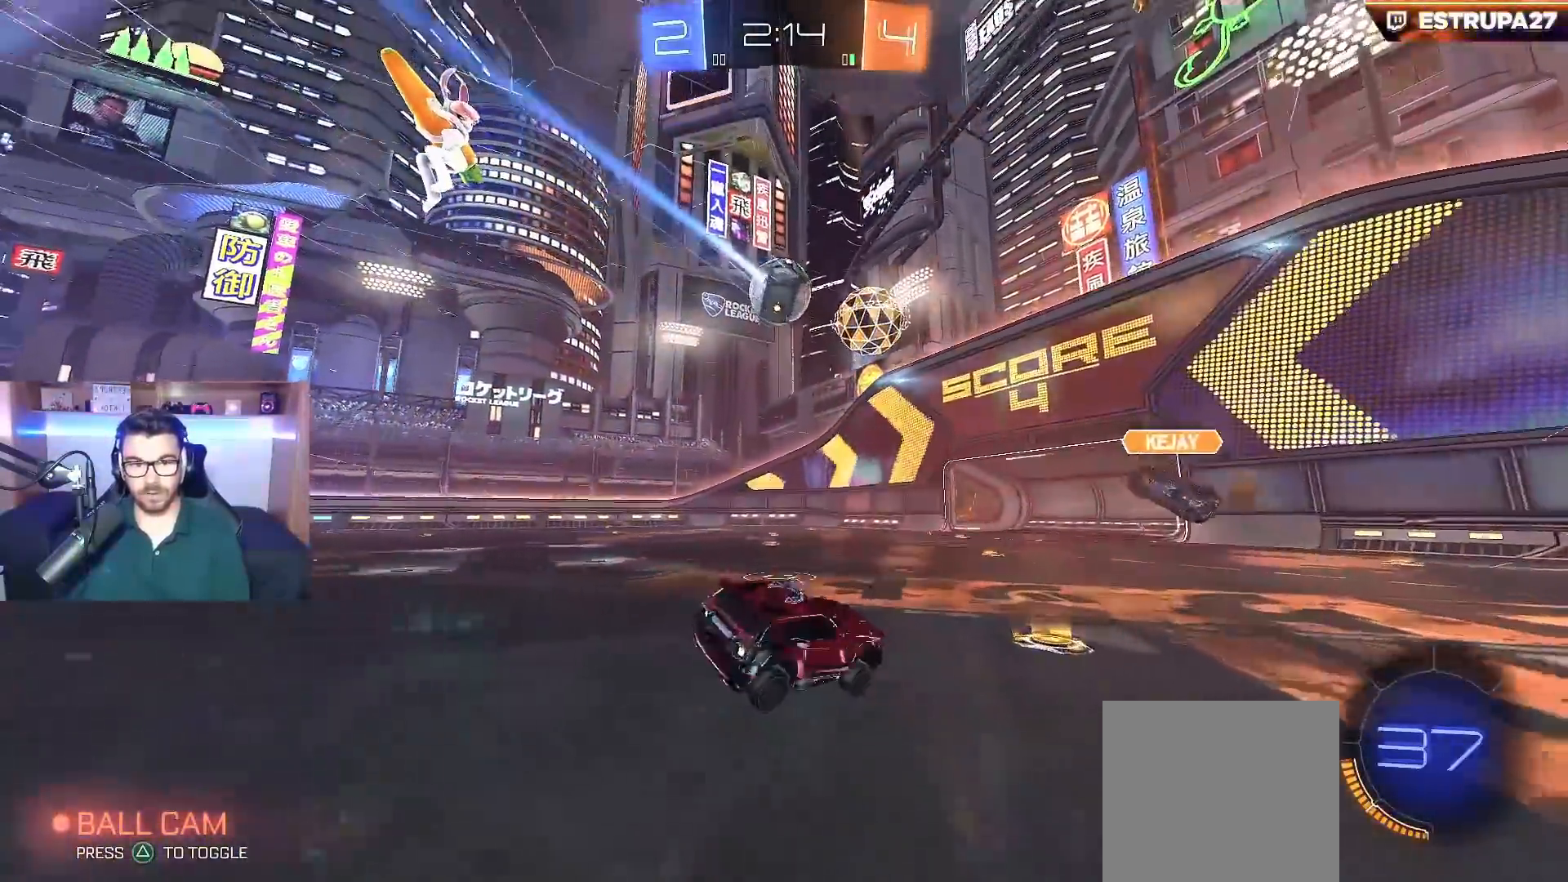
{"buttons": ["R2"], "left_stick": "center", "right_stick": "center", "events": [[17, "R2", "down"], [83, "B", "down"], [217, "left_stick", "left"], [433, "B", "up"], [500, "left_stick", "center"]]}